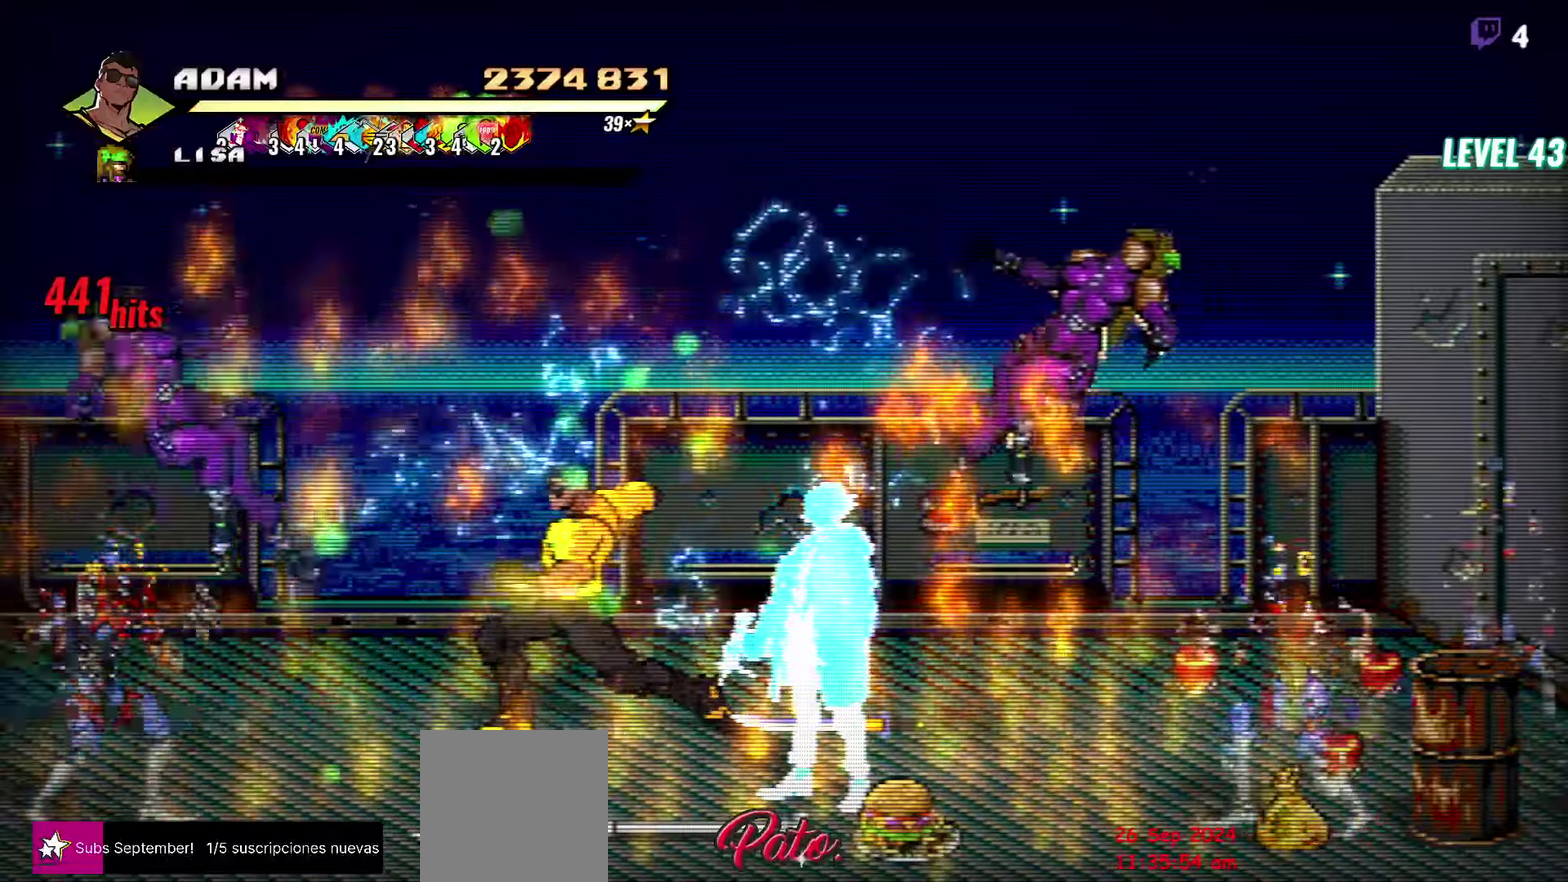
Gameplay with a controller (Xbox layout); each line is a JSON object with the inputs held at the frame after it. "events" lists button and stick changes between this image and that frame as [ms after this image, input, new state], when the widget could be followed in between. Not read: L3 R3 left_stick right_stick.
{"buttons": ["A", "L1", "DPAD_LEFT"], "events": [[33, "DPAD_DOWN", "down"], [83, "DPAD_LEFT", "down"], [417, "A", "down"], [450, "DPAD_DOWN", "up"], [467, "L1", "down"]]}
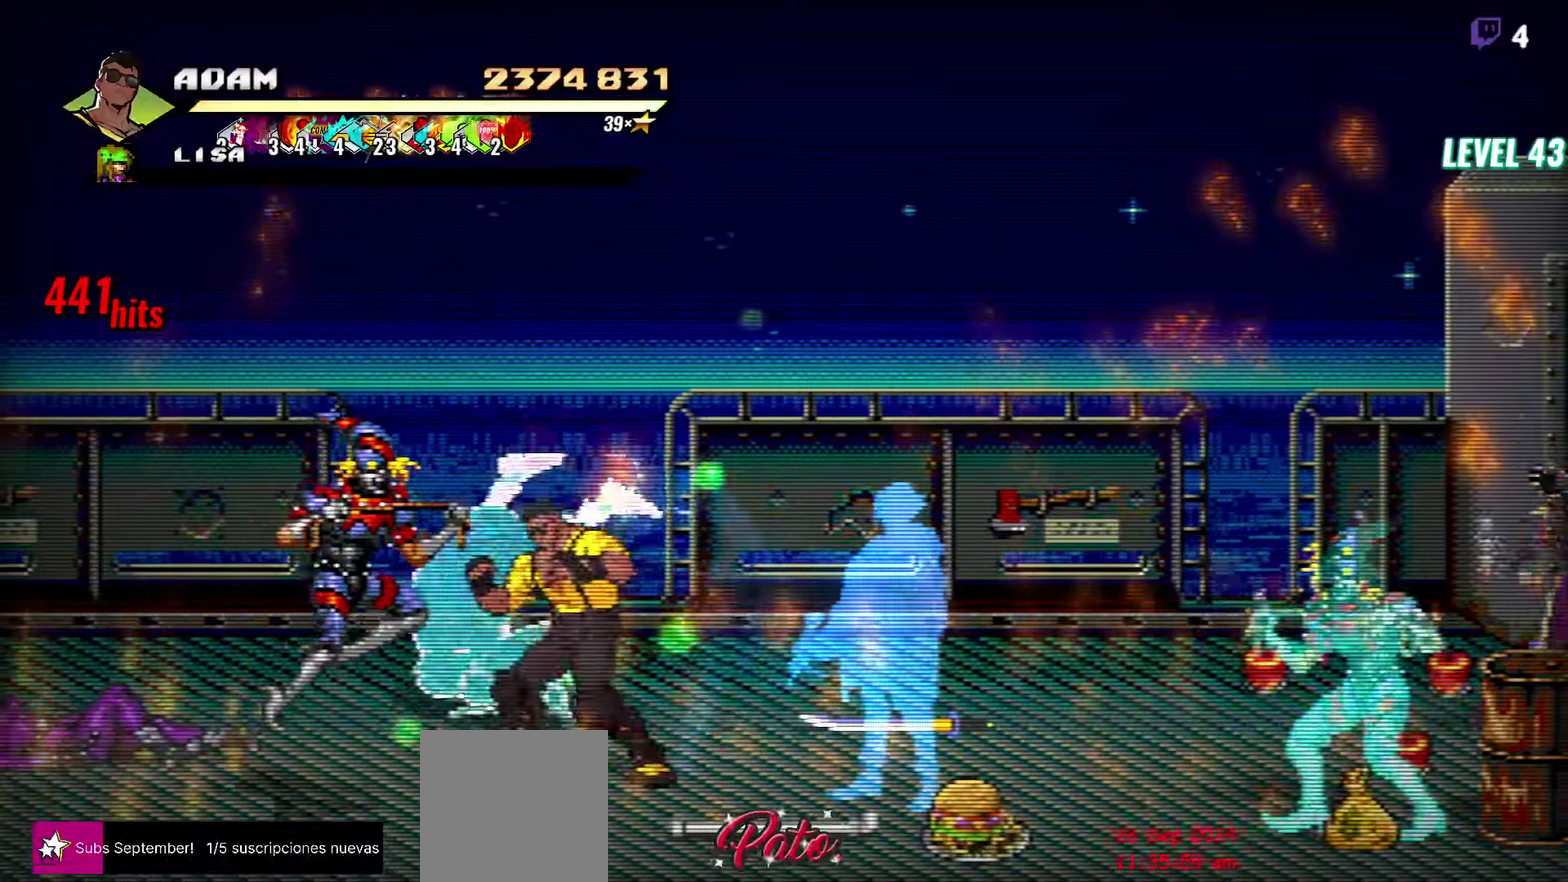
{"buttons": [], "events": [[17, "A", "up"], [83, "DPAD_LEFT", "up"], [83, "L1", "up"]]}
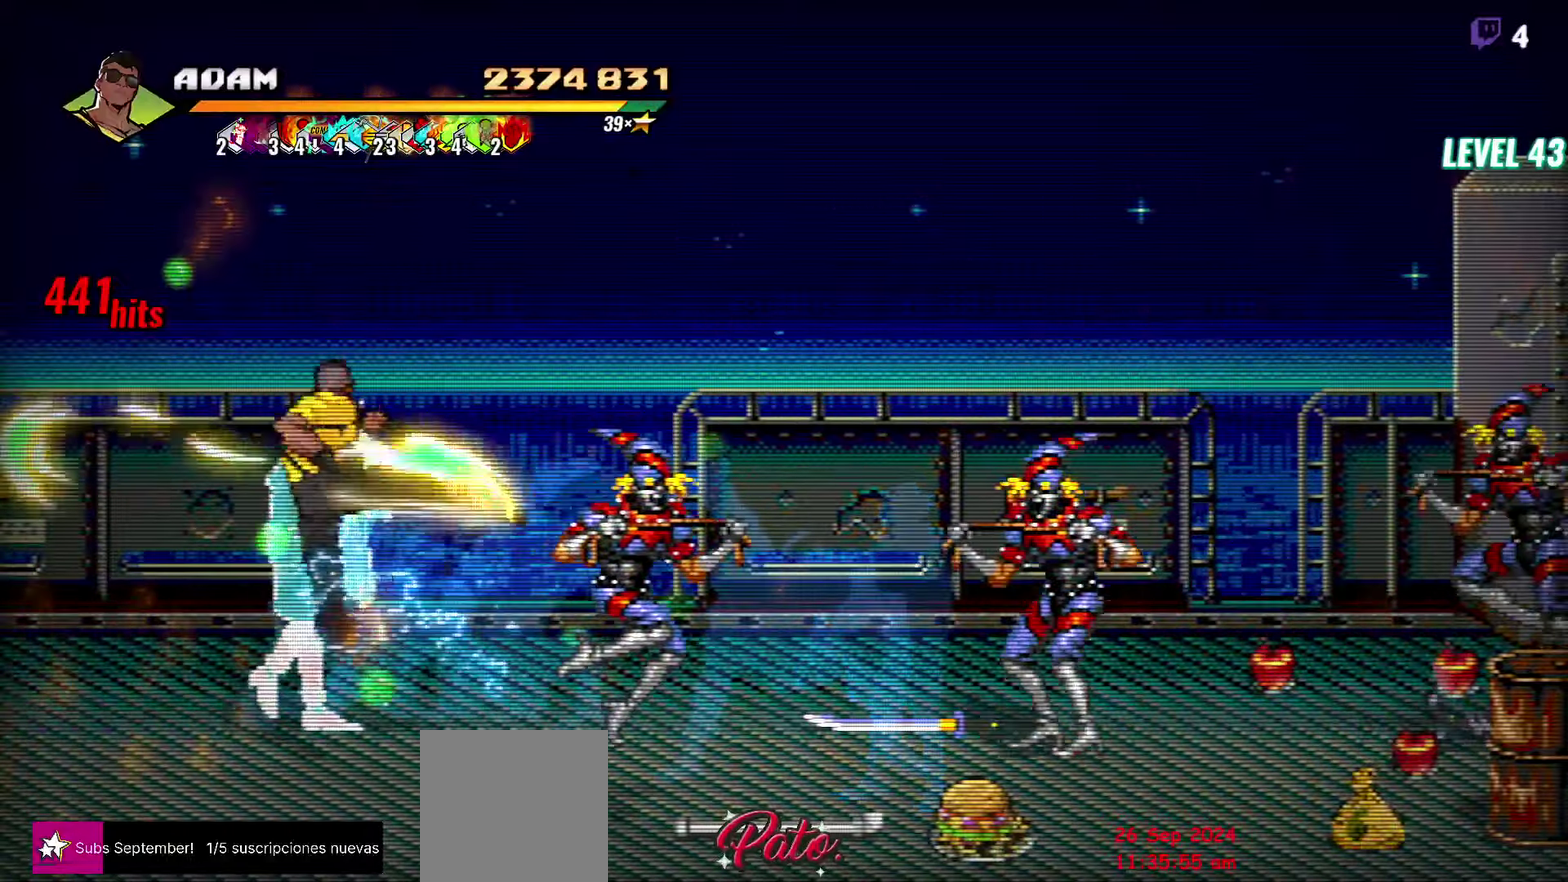
{"buttons": ["L1", "DPAD_RIGHT"], "events": [[100, "DPAD_RIGHT", "down"], [267, "A", "down"], [367, "A", "up"], [383, "L1", "down"]]}
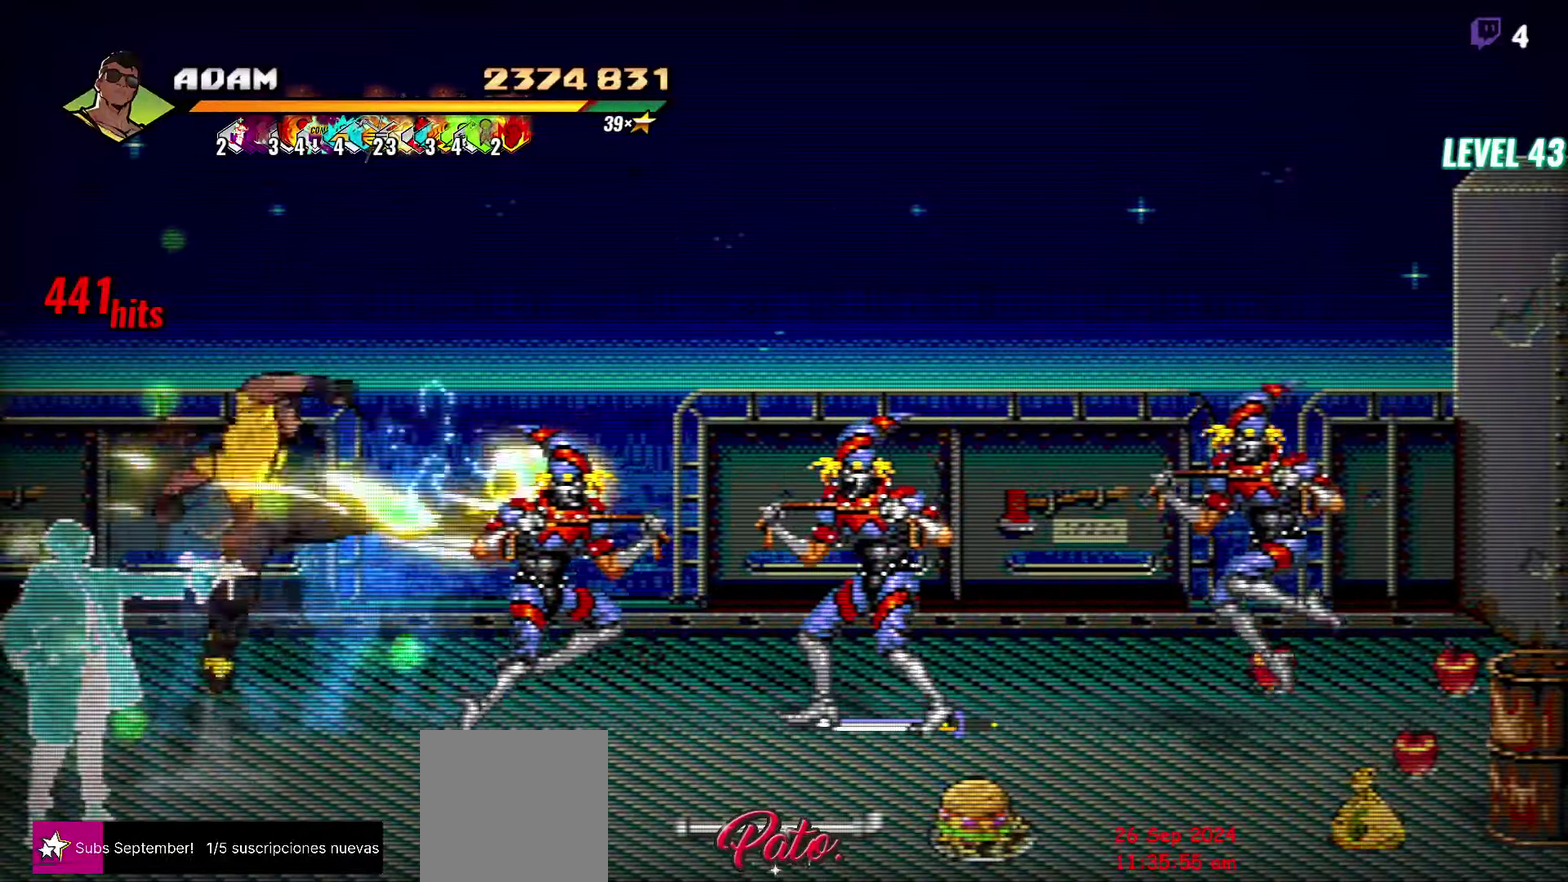
{"buttons": ["Y", "DPAD_RIGHT"], "events": [[17, "L1", "up"], [50, "DPAD_RIGHT", "up"], [183, "DPAD_RIGHT", "down"], [250, "DPAD_RIGHT", "up"], [317, "DPAD_RIGHT", "down"], [333, "DPAD_RIGHT", "up"], [400, "DPAD_RIGHT", "down"], [433, "DPAD_RIGHT", "up"], [483, "DPAD_RIGHT", "down"], [500, "Y", "down"]]}
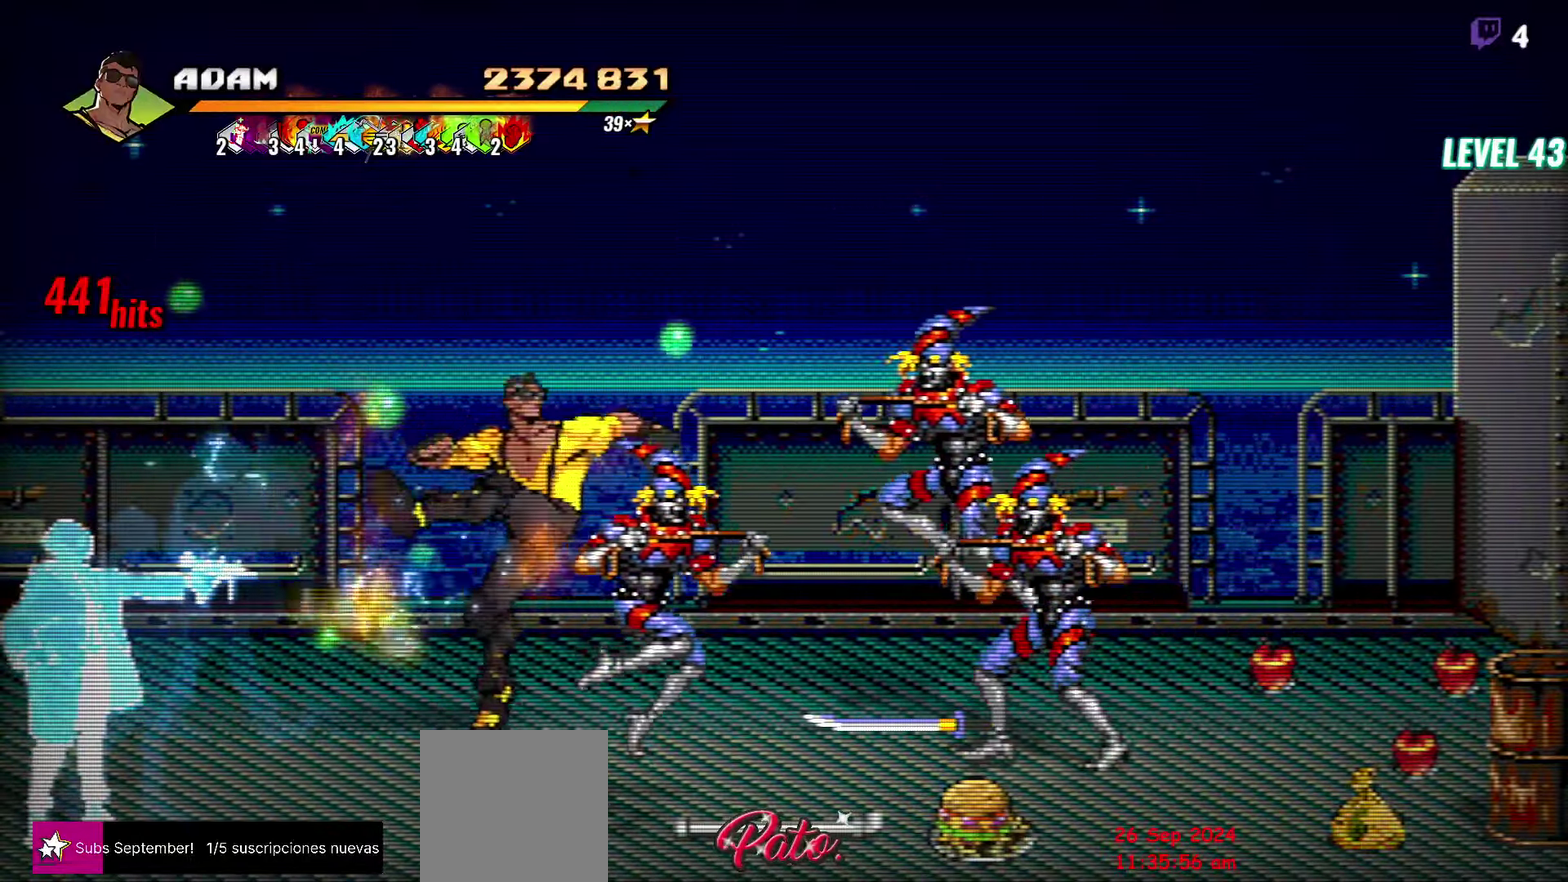
{"buttons": [], "events": [[17, "DPAD_RIGHT", "up"], [67, "DPAD_RIGHT", "down"], [67, "Y", "up"], [167, "Y", "down"], [217, "Y", "up"], [267, "DPAD_RIGHT", "up"], [367, "L1", "down"], [450, "L1", "up"]]}
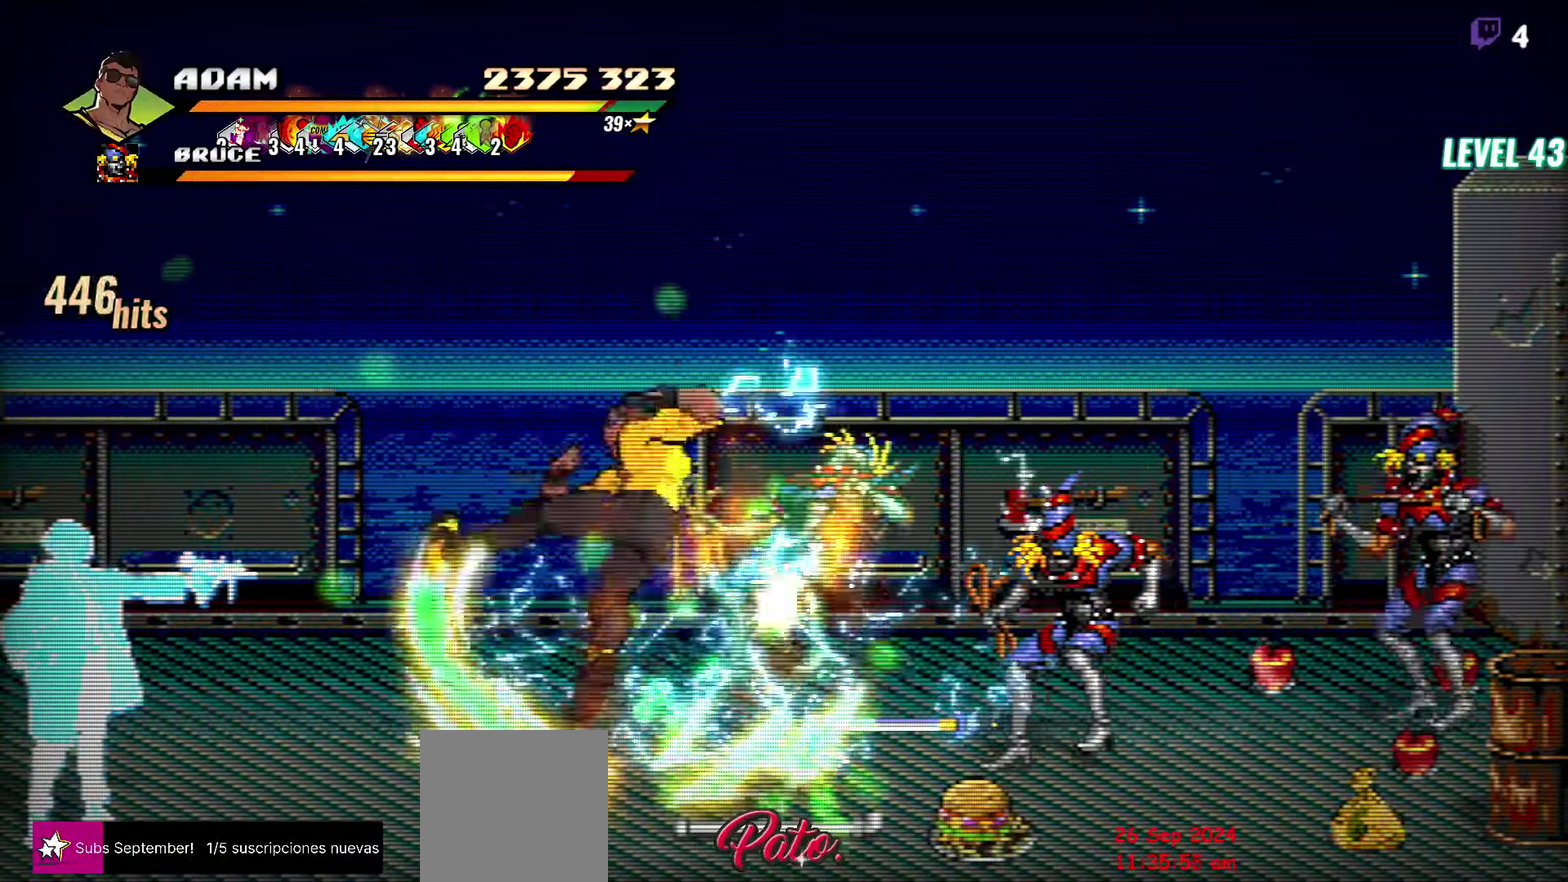
{"buttons": ["DPAD_RIGHT"], "events": [[200, "Y", "down"], [300, "DPAD_RIGHT", "down"], [300, "Y", "up"], [367, "DPAD_RIGHT", "up"], [500, "DPAD_RIGHT", "down"]]}
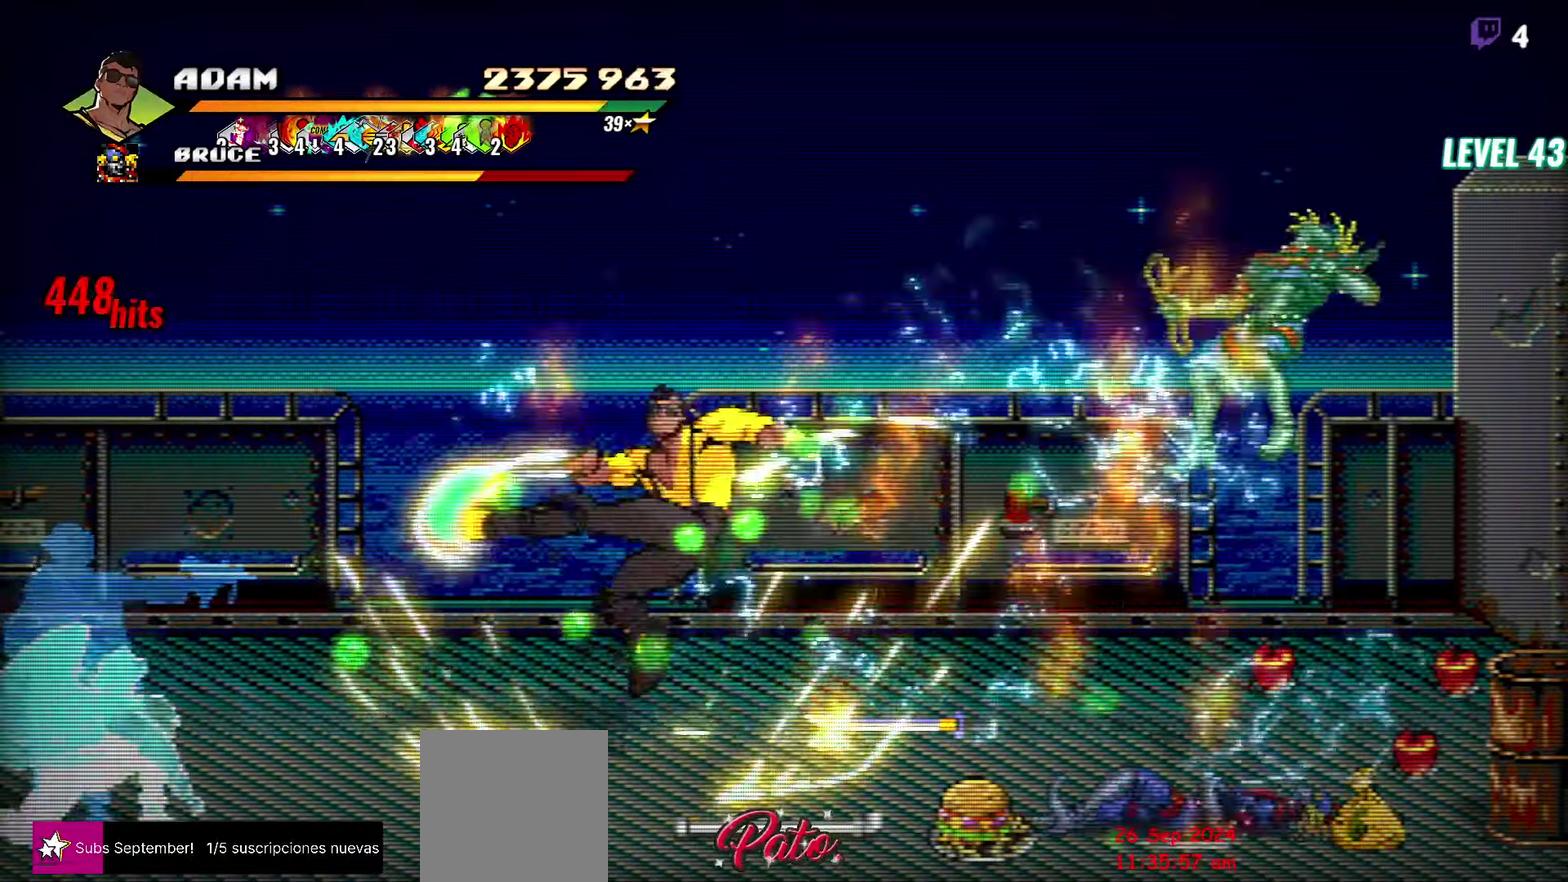
{"buttons": ["L1", "DPAD_RIGHT"], "events": [[33, "DPAD_RIGHT", "up"], [83, "DPAD_RIGHT", "down"], [183, "Y", "down"], [283, "Y", "up"], [450, "L1", "down"]]}
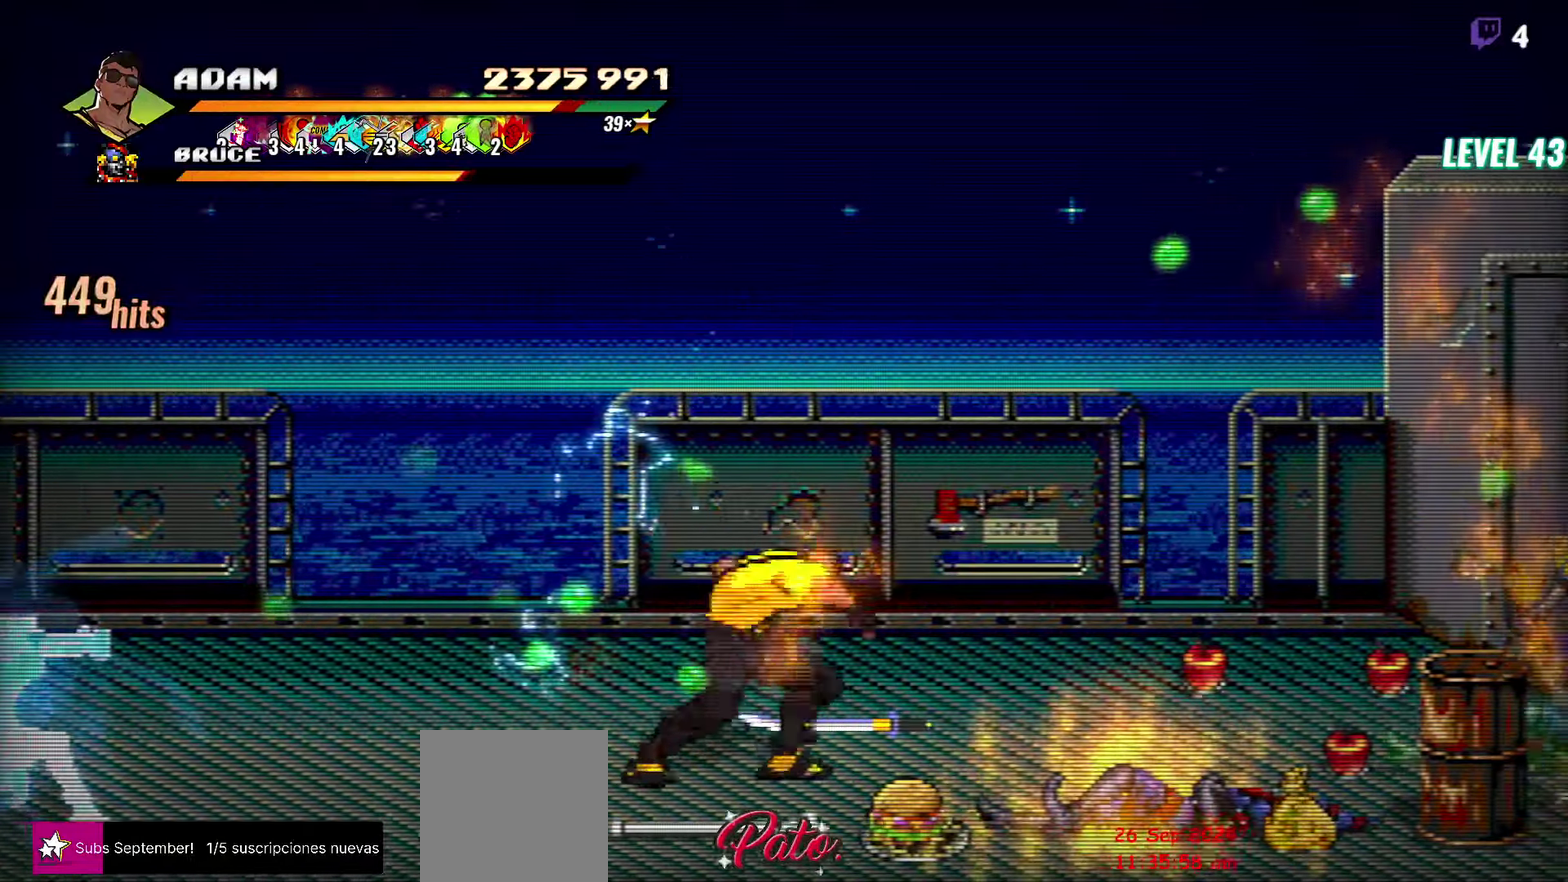
{"buttons": [], "events": [[83, "L1", "up"], [250, "DPAD_RIGHT", "up"], [350, "DPAD_RIGHT", "down"], [400, "DPAD_RIGHT", "up"]]}
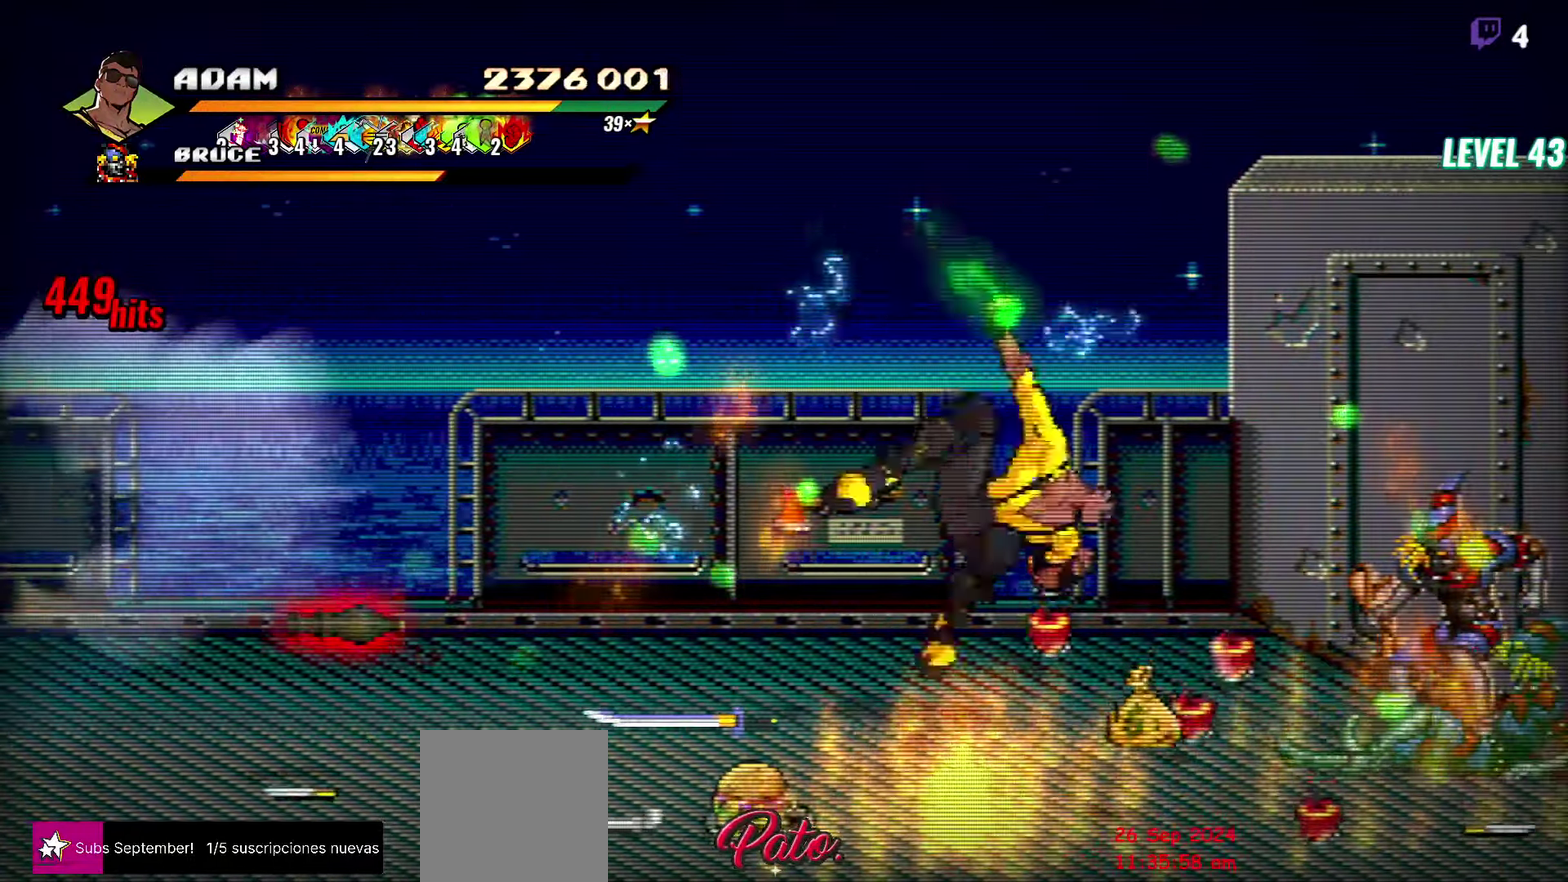
{"buttons": ["DPAD_RIGHT"], "events": [[117, "DPAD_RIGHT", "down"], [317, "Y", "down"], [383, "Y", "up"], [433, "Y", "down"], [500, "Y", "up"]]}
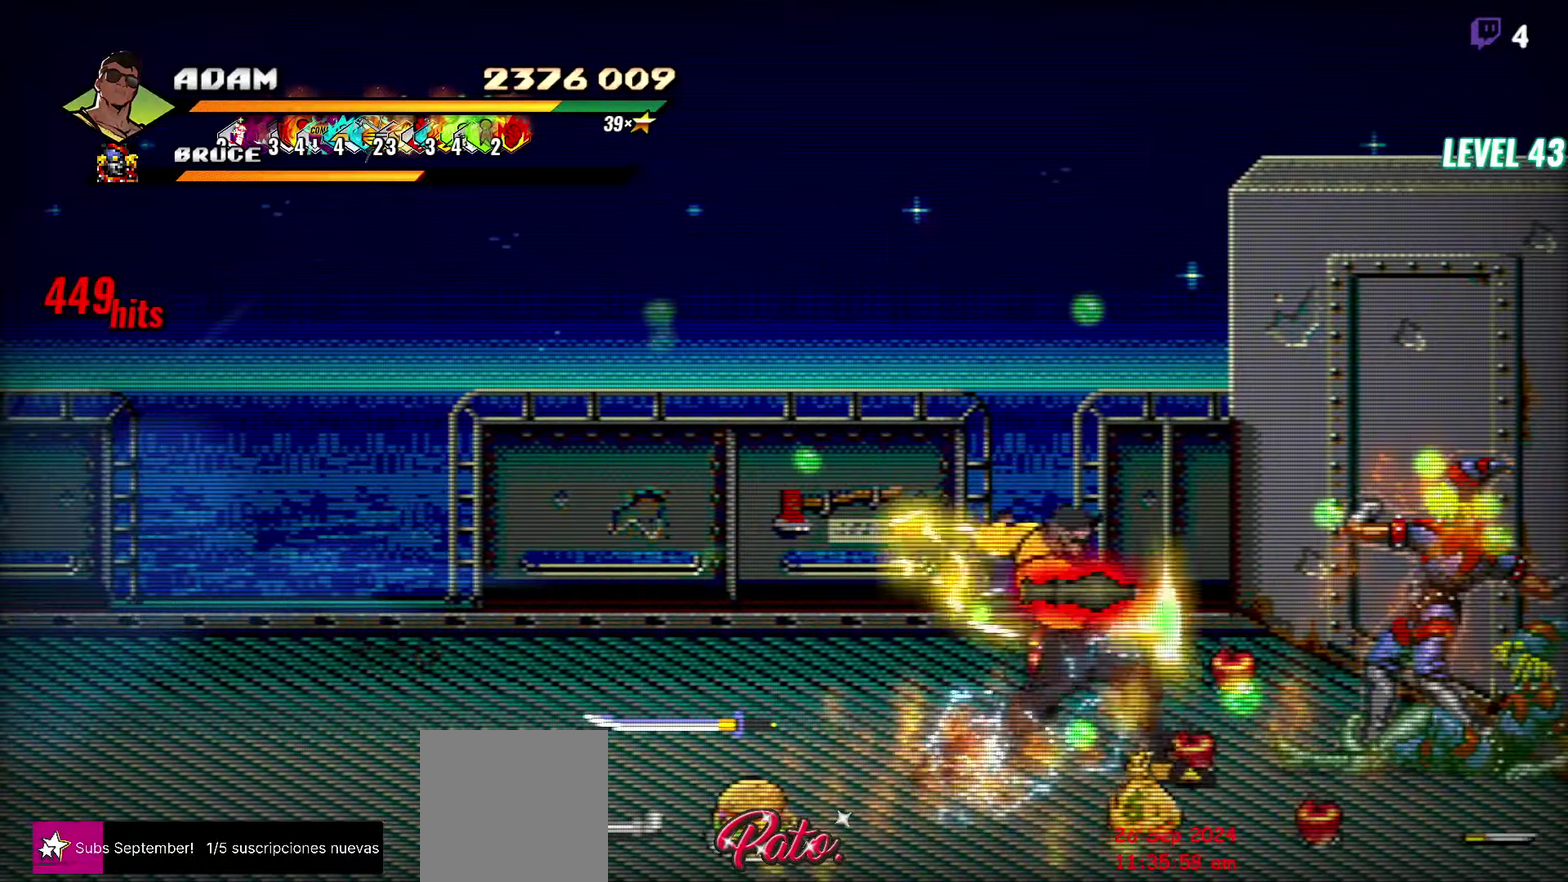
{"buttons": ["Y"], "events": [[17, "DPAD_RIGHT", "up"], [67, "L1", "down"], [167, "L1", "up"], [450, "Y", "down"]]}
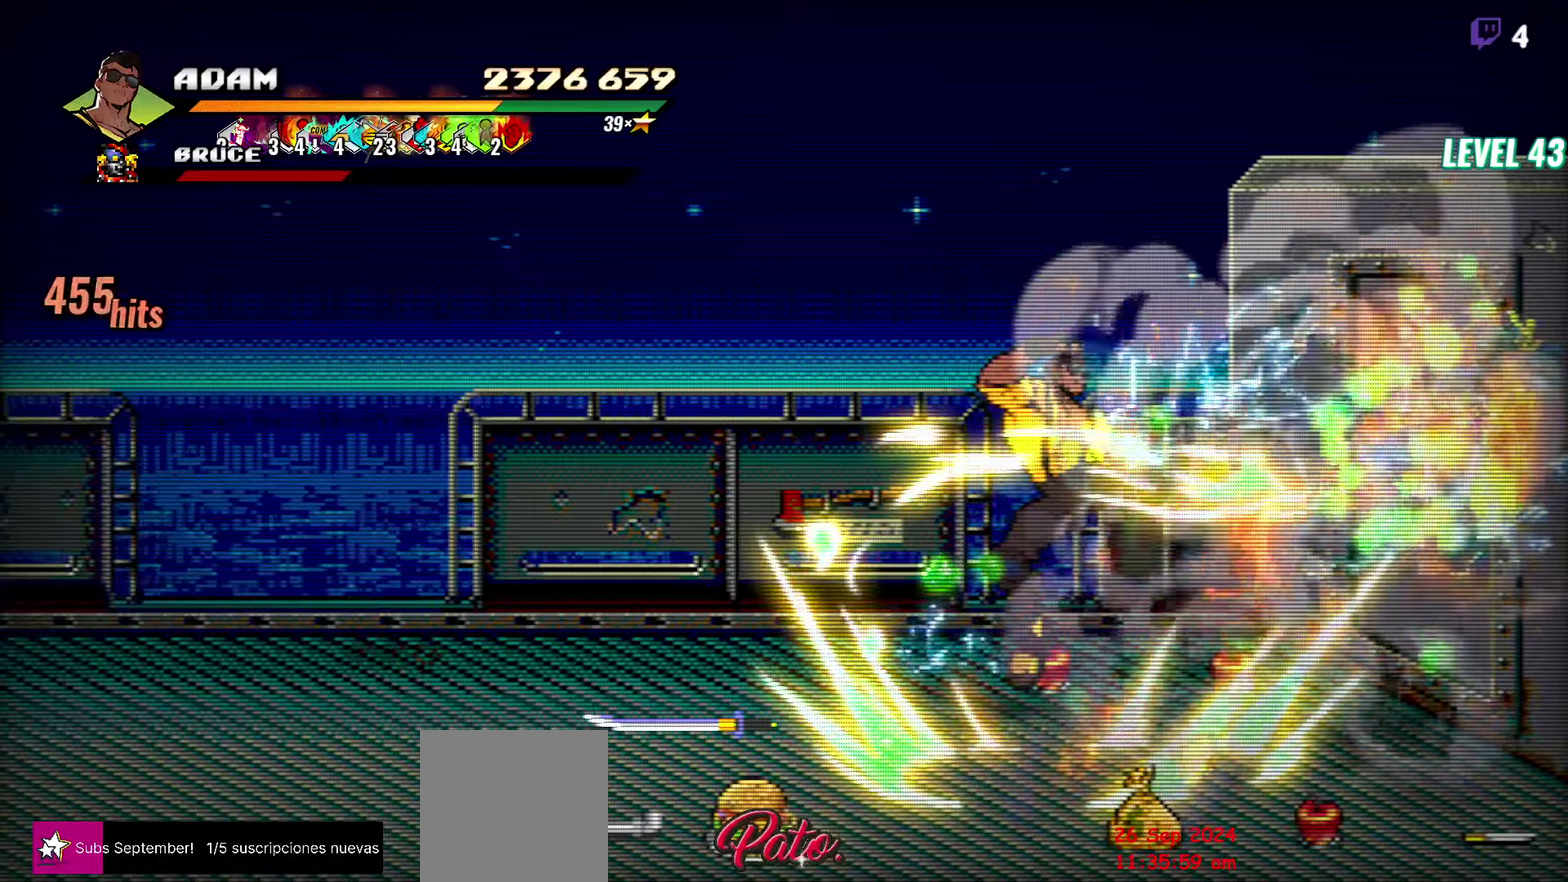
{"buttons": [], "events": [[34, "DPAD_RIGHT", "down"], [34, "Y", "up"], [84, "DPAD_RIGHT", "up"], [217, "DPAD_RIGHT", "down"], [267, "DPAD_RIGHT", "up"], [317, "DPAD_RIGHT", "down"], [334, "Y", "down"], [434, "Y", "up"], [467, "DPAD_RIGHT", "up"]]}
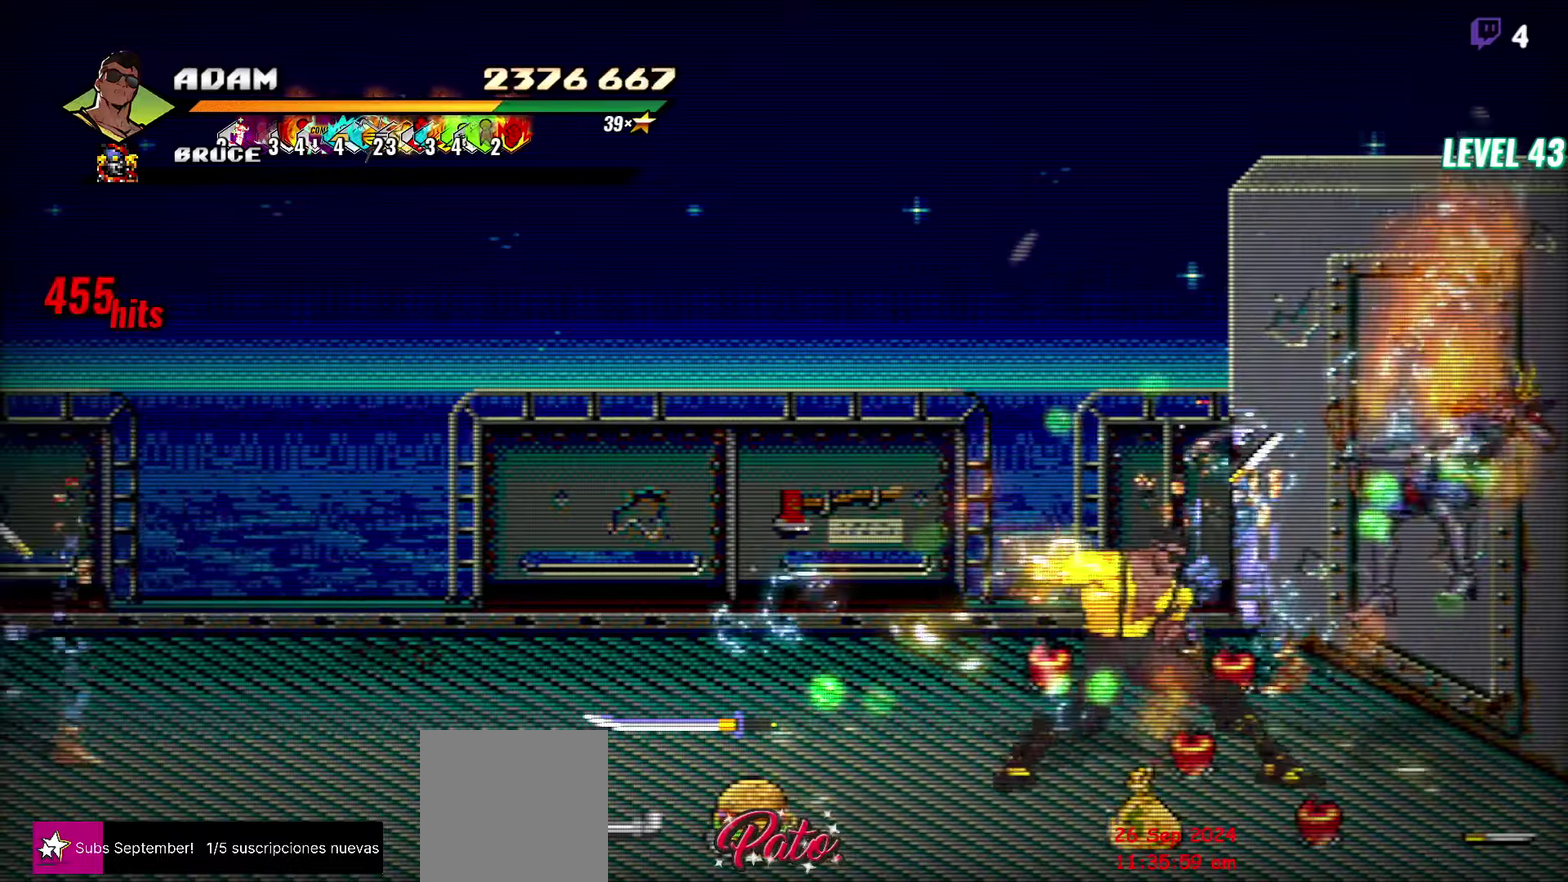
{"buttons": [], "events": [[100, "Y", "down"], [234, "Y", "up"], [317, "Y", "down"], [467, "Y", "up"]]}
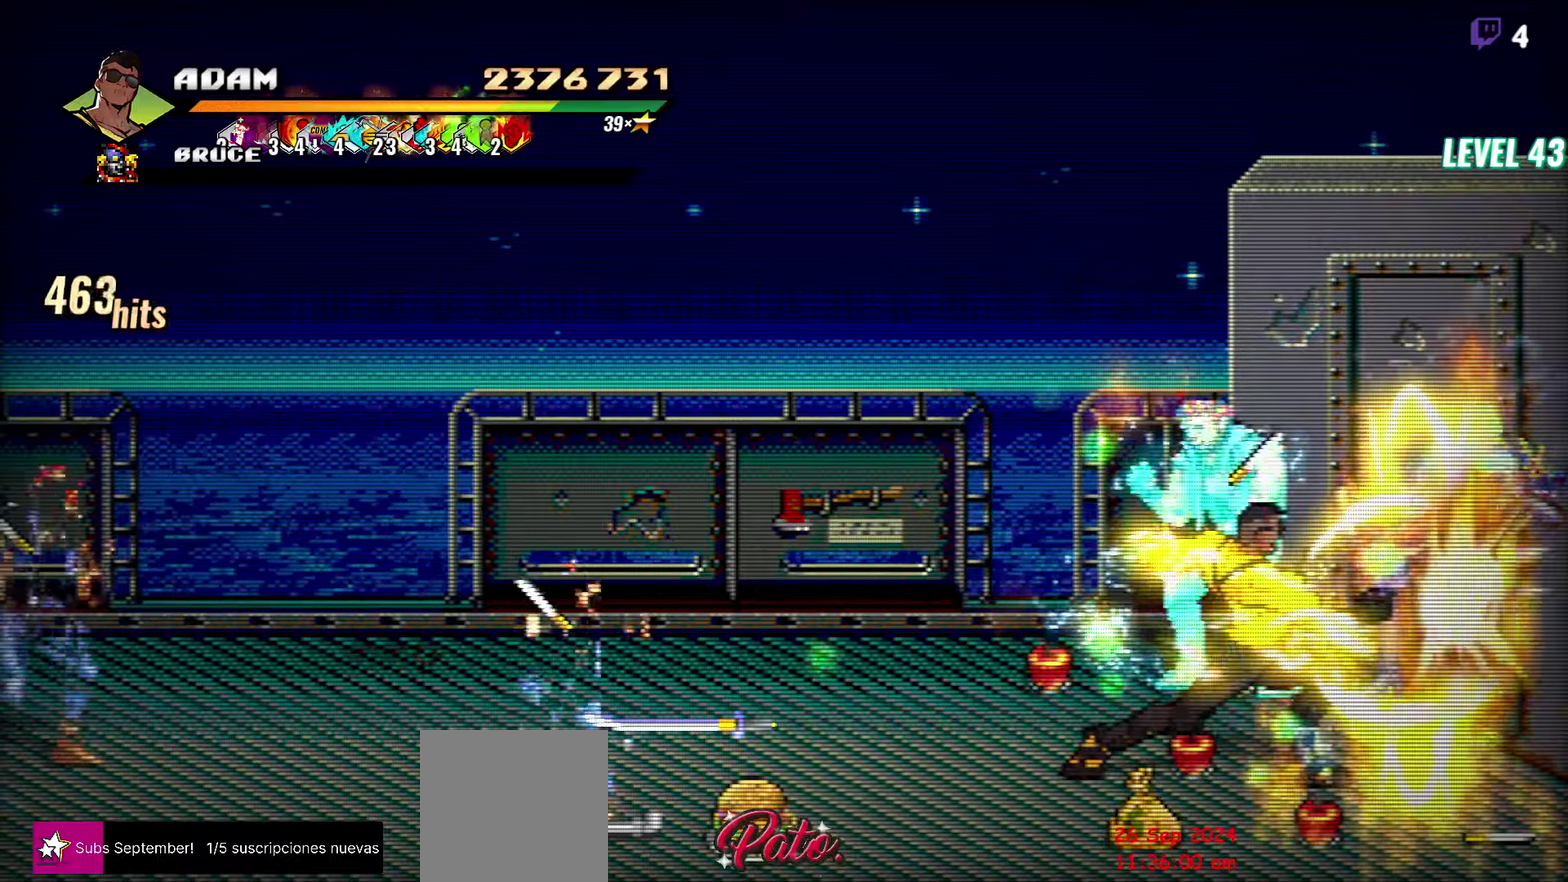
{"buttons": ["DPAD_DOWN", "DPAD_RIGHT"], "events": [[200, "DPAD_DOWN", "down"], [200, "DPAD_RIGHT", "down"]]}
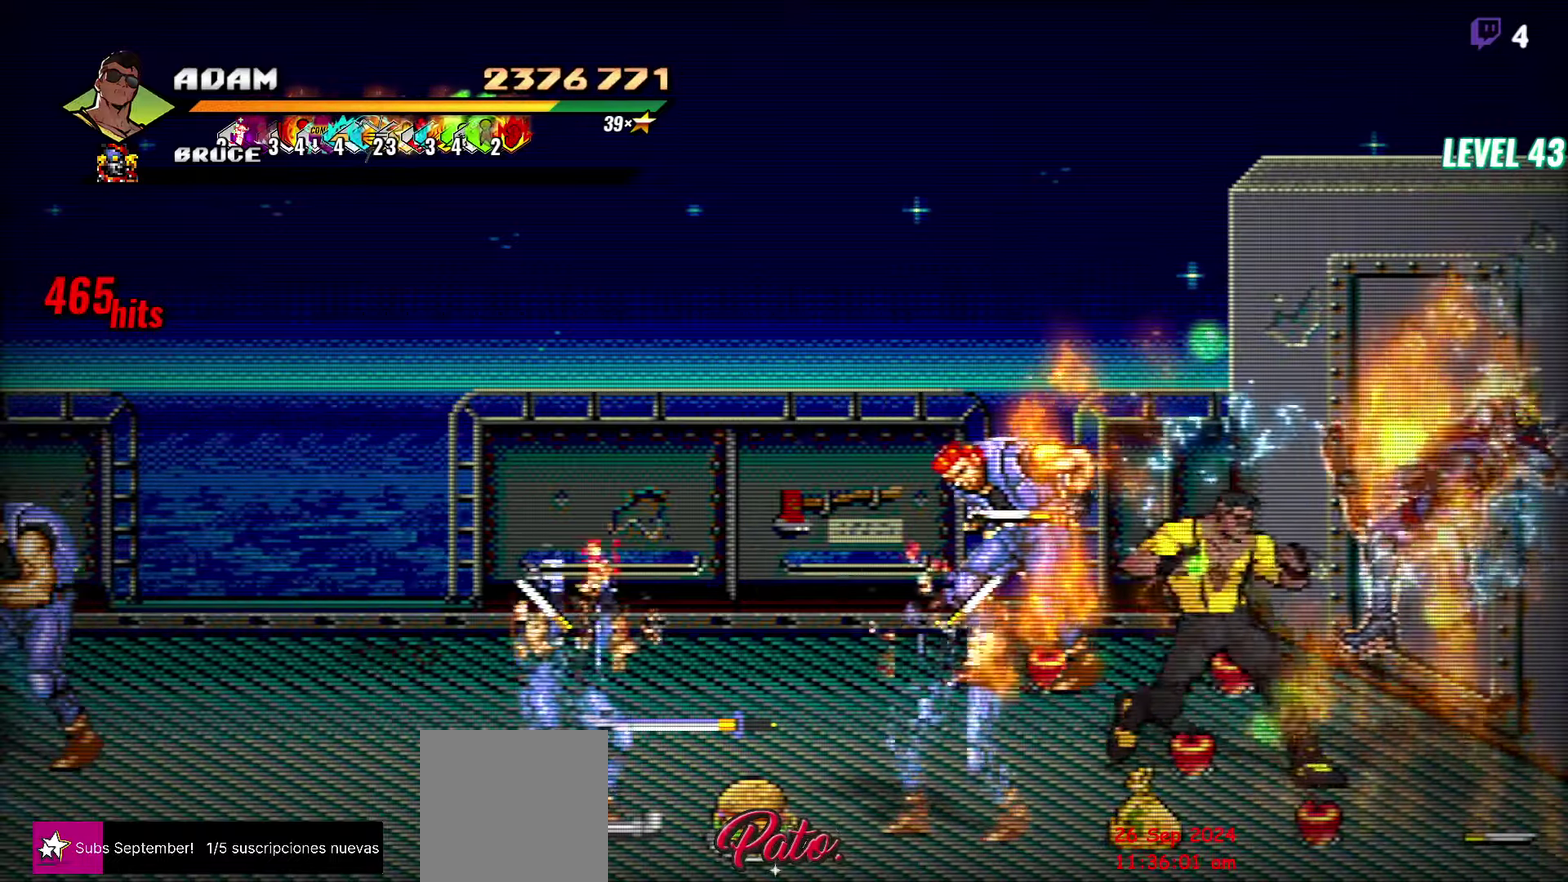
{"buttons": ["DPAD_LEFT"], "events": [[17, "DPAD_RIGHT", "up"], [100, "DPAD_LEFT", "down"], [284, "DPAD_DOWN", "up"]]}
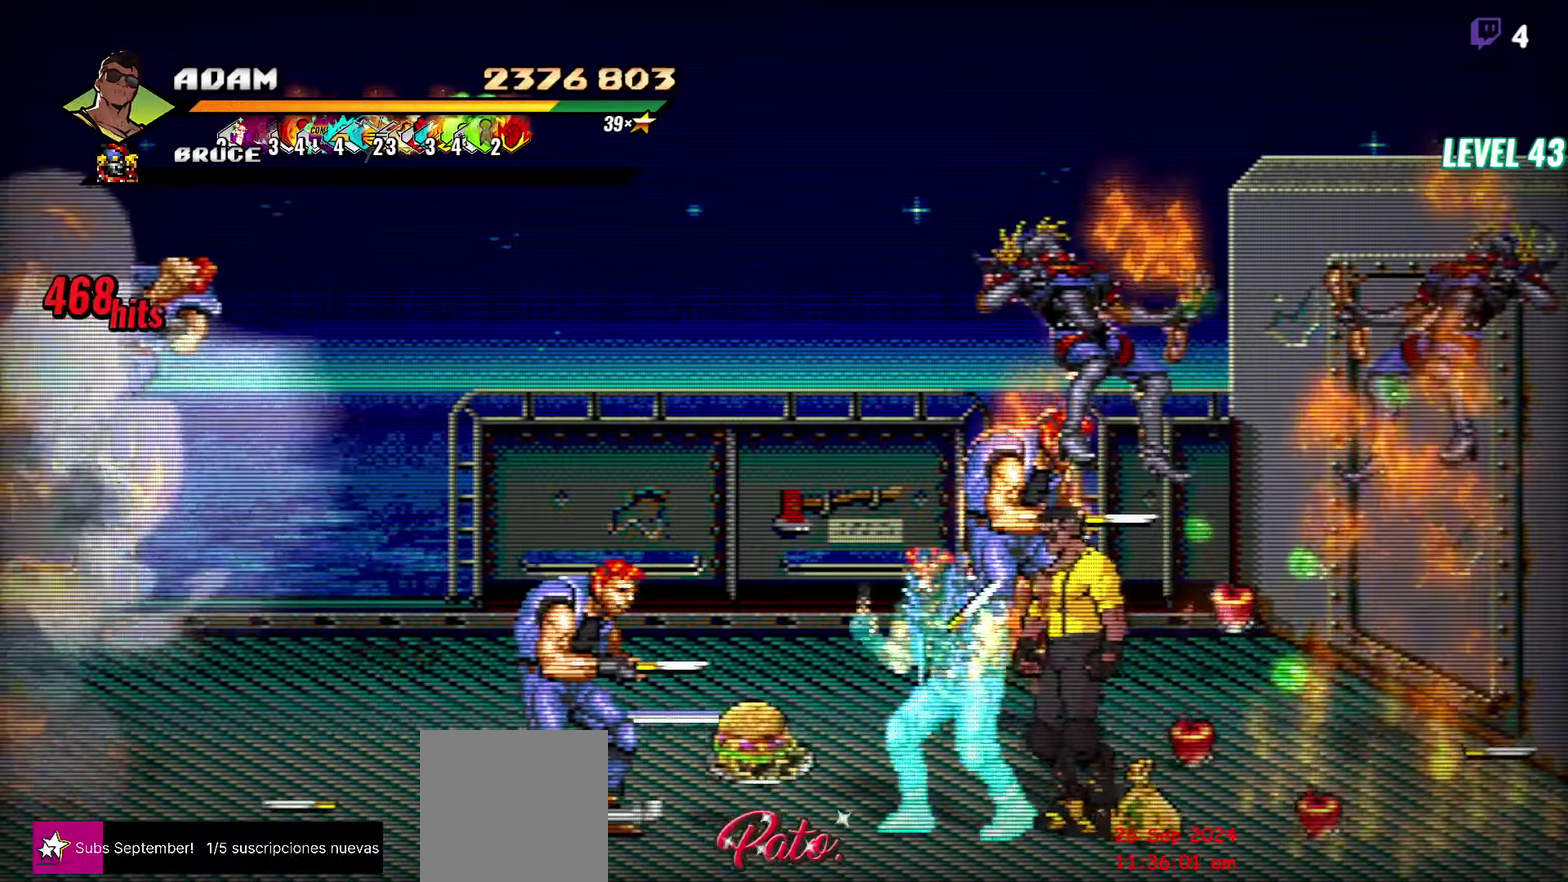
{"buttons": [], "events": [[217, "DPAD_LEFT", "up"], [217, "Y", "down"], [300, "Y", "up"]]}
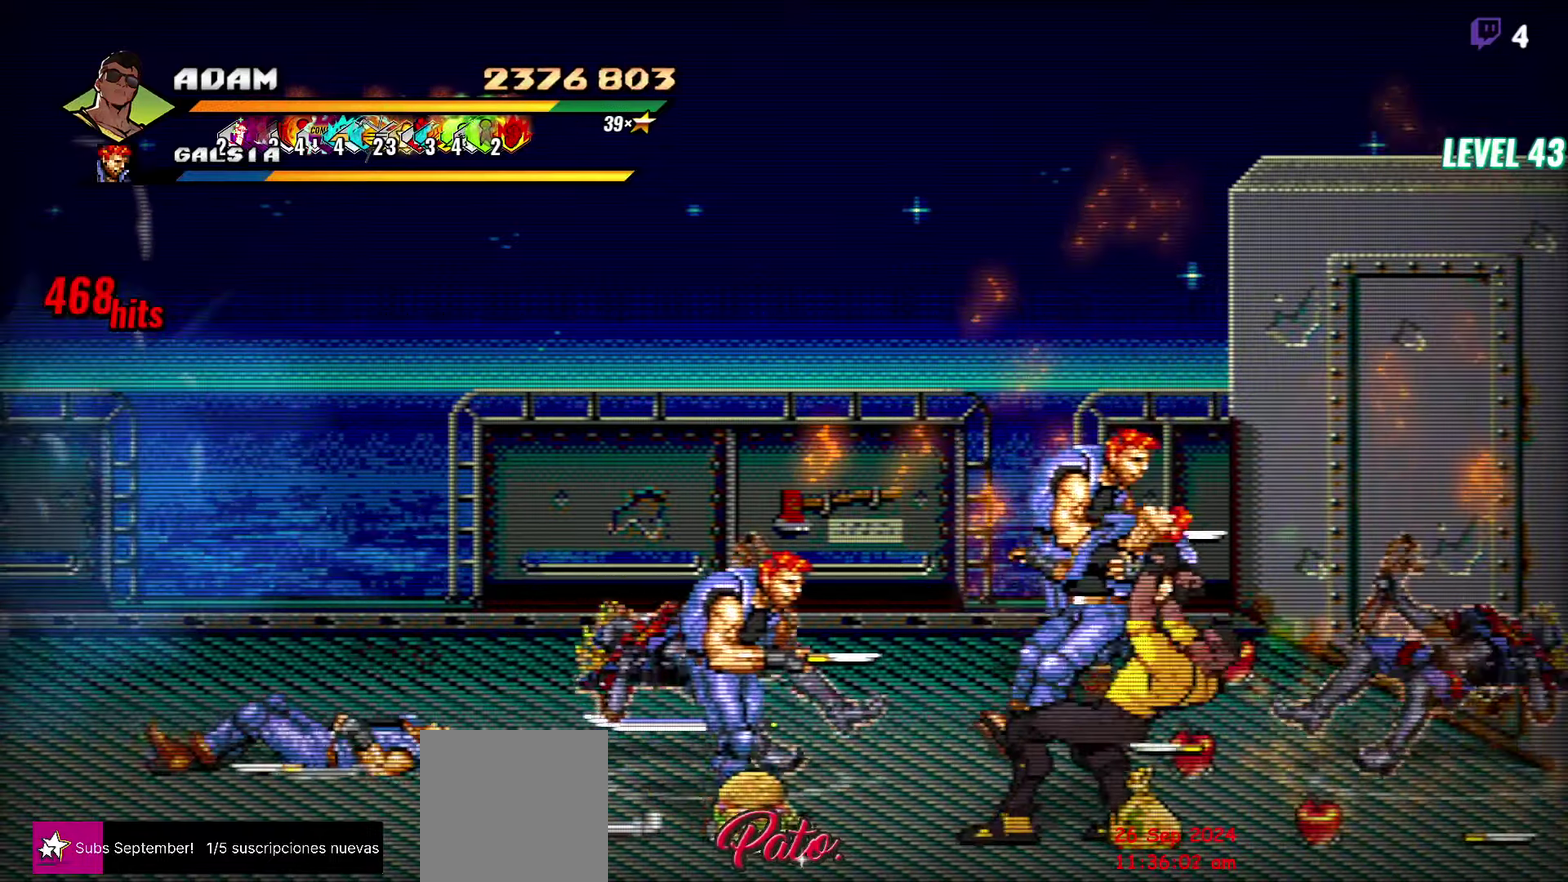
{"buttons": [], "events": [[50, "Y", "down"], [167, "Y", "up"], [417, "DPAD_RIGHT", "down"], [484, "DPAD_RIGHT", "up"]]}
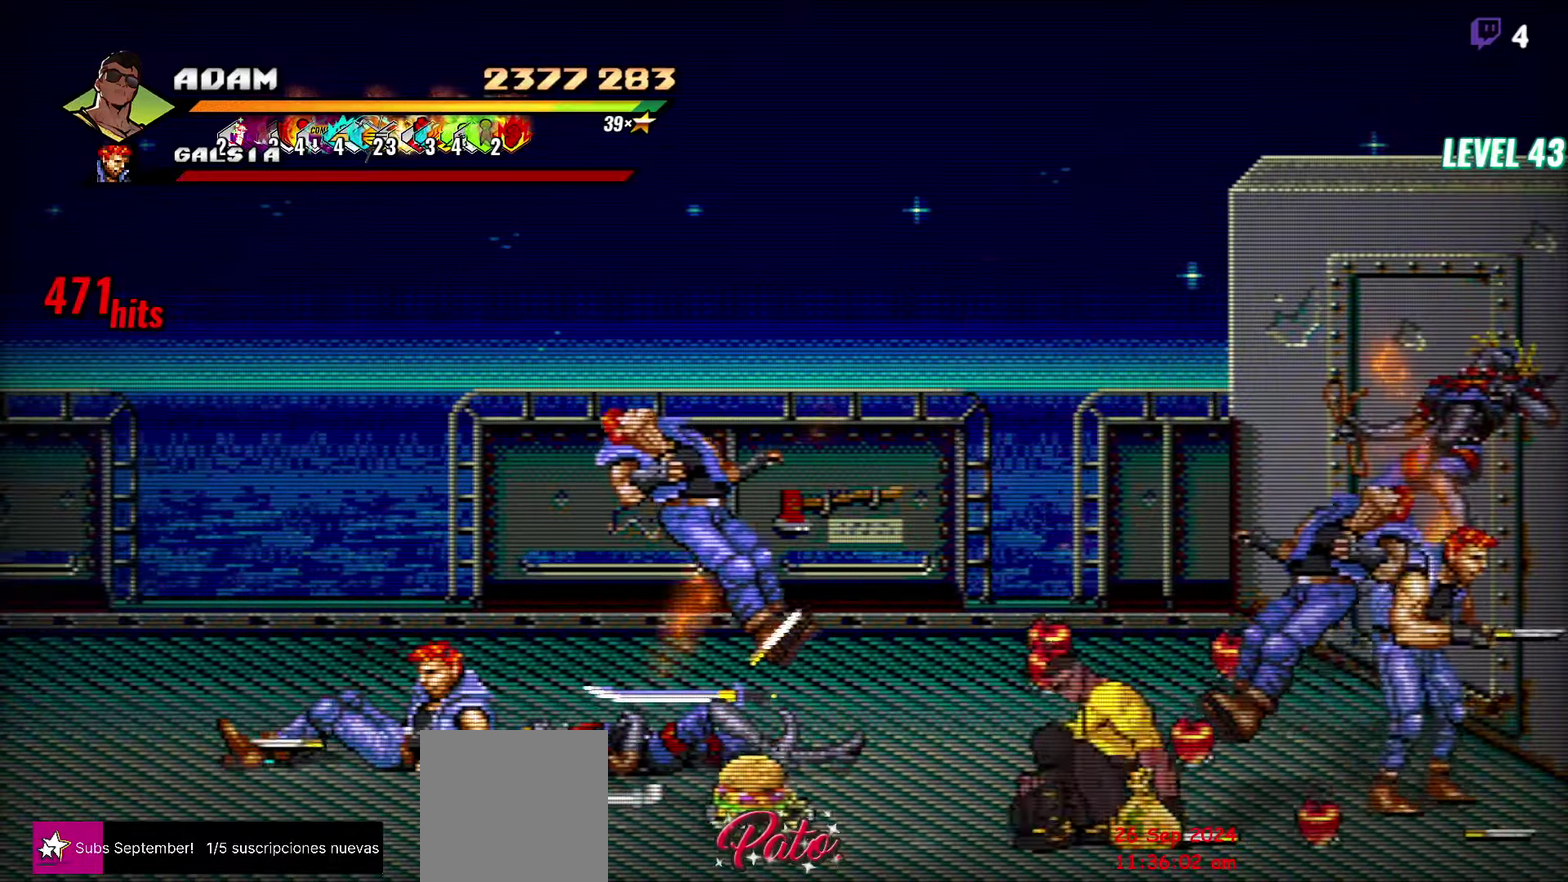
{"buttons": [], "events": [[50, "DPAD_RIGHT", "down"], [184, "Y", "down"], [267, "Y", "up"], [300, "DPAD_RIGHT", "up"]]}
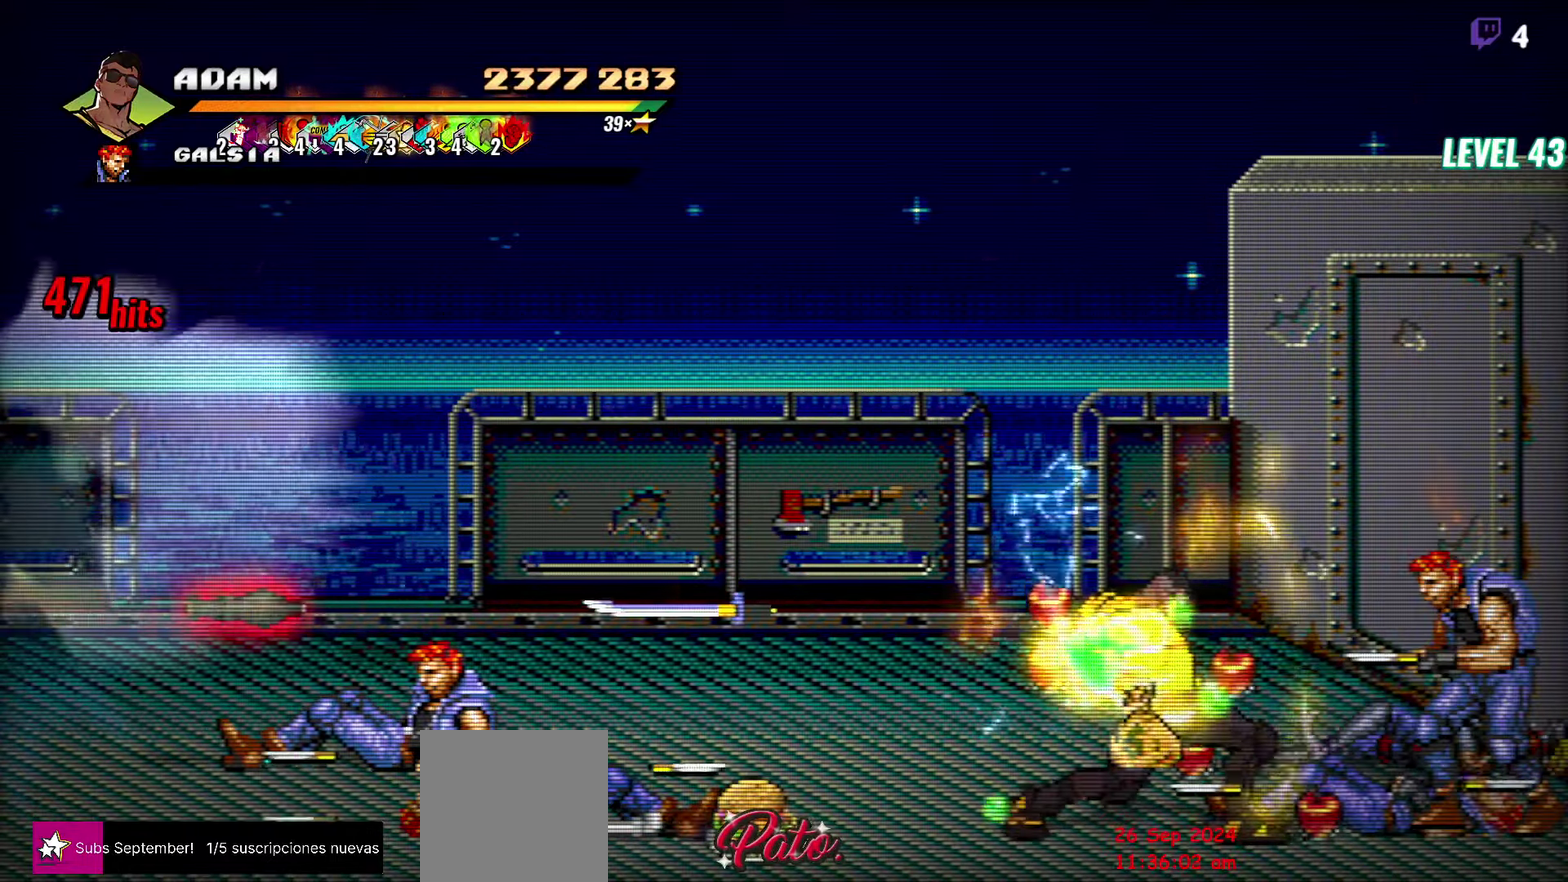
{"buttons": [], "events": [[50, "Y", "down"], [184, "Y", "up"]]}
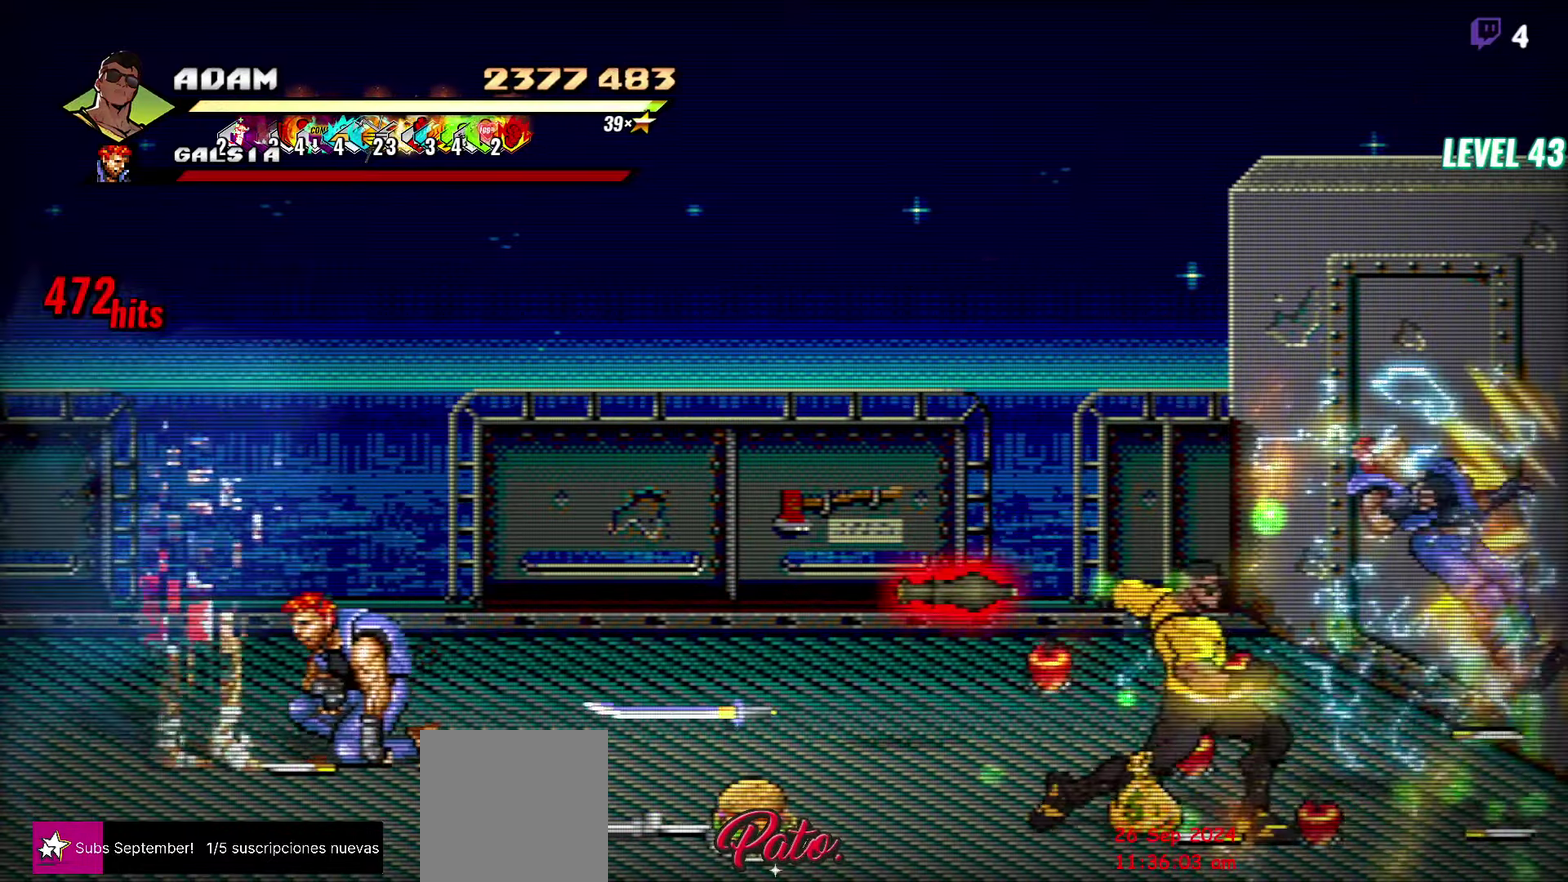
{"buttons": ["DPAD_UP", "DPAD_LEFT"], "events": [[17, "DPAD_RIGHT", "down"], [300, "B", "down"], [334, "DPAD_RIGHT", "up"], [417, "B", "up"], [434, "DPAD_LEFT", "down"], [484, "DPAD_UP", "down"]]}
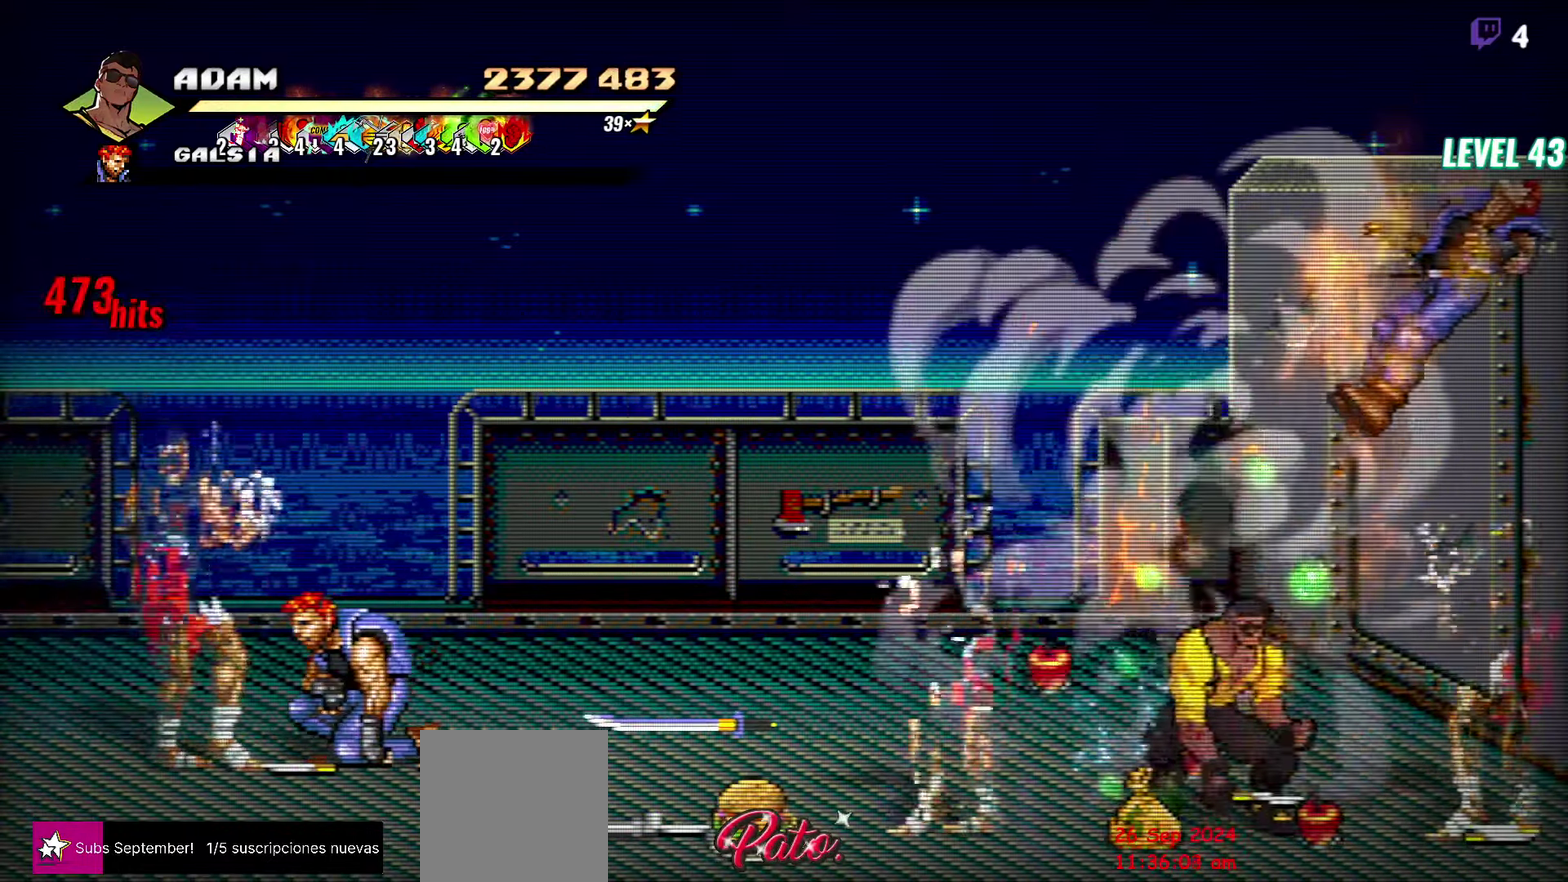
{"buttons": [], "events": [[150, "A", "down"], [167, "DPAD_UP", "up"], [200, "A", "up"], [267, "B", "down"], [367, "B", "up"], [367, "DPAD_LEFT", "up"]]}
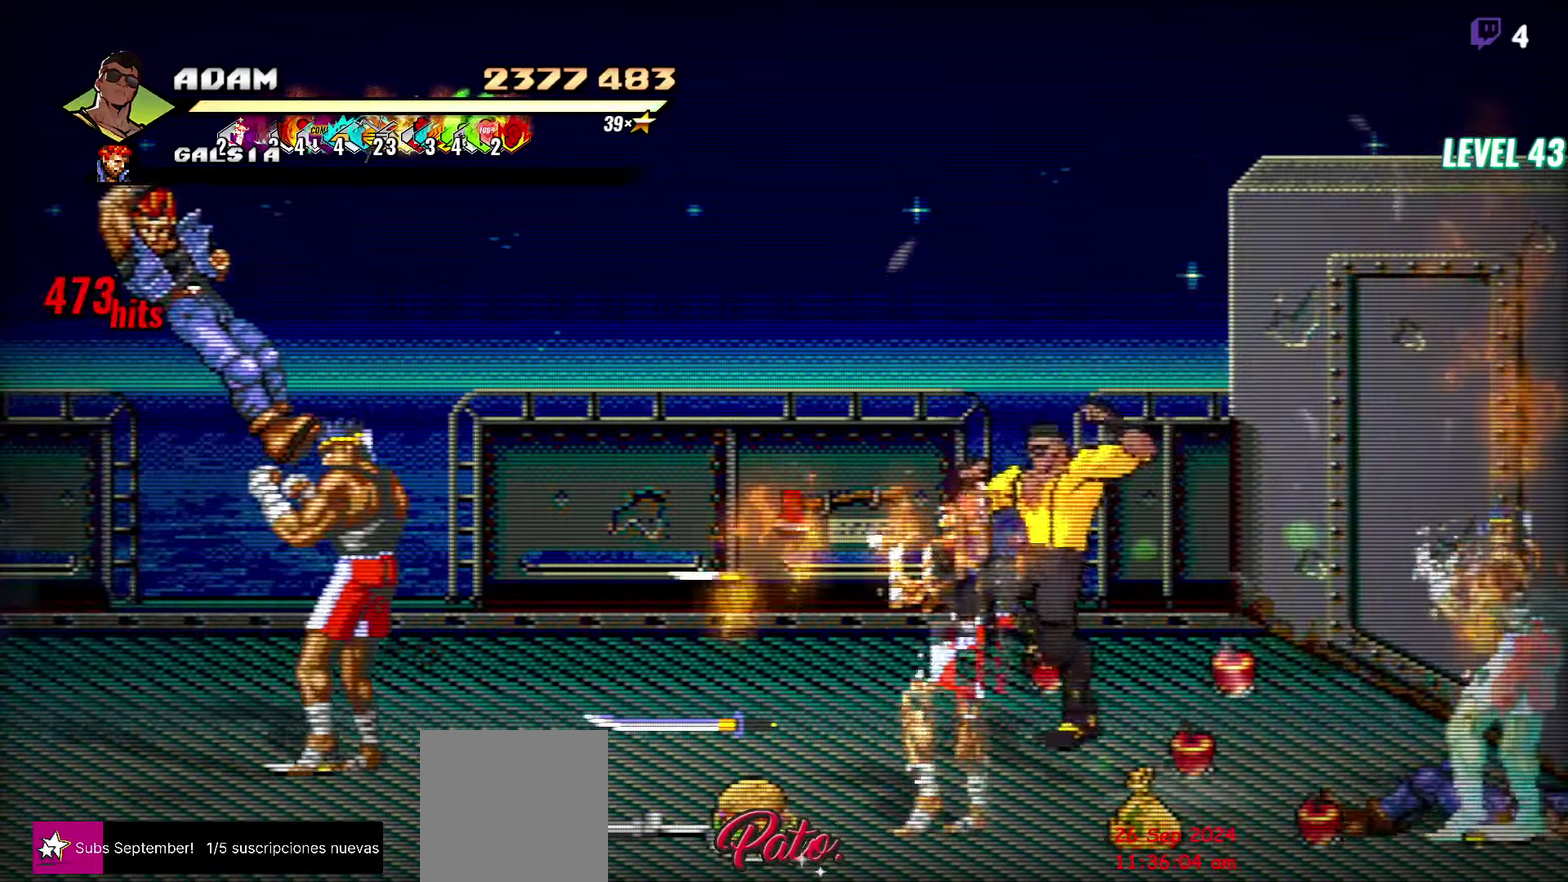
{"buttons": ["DPAD_DOWN", "DPAD_LEFT"], "events": [[383, "DPAD_DOWN", "down"], [400, "DPAD_LEFT", "down"]]}
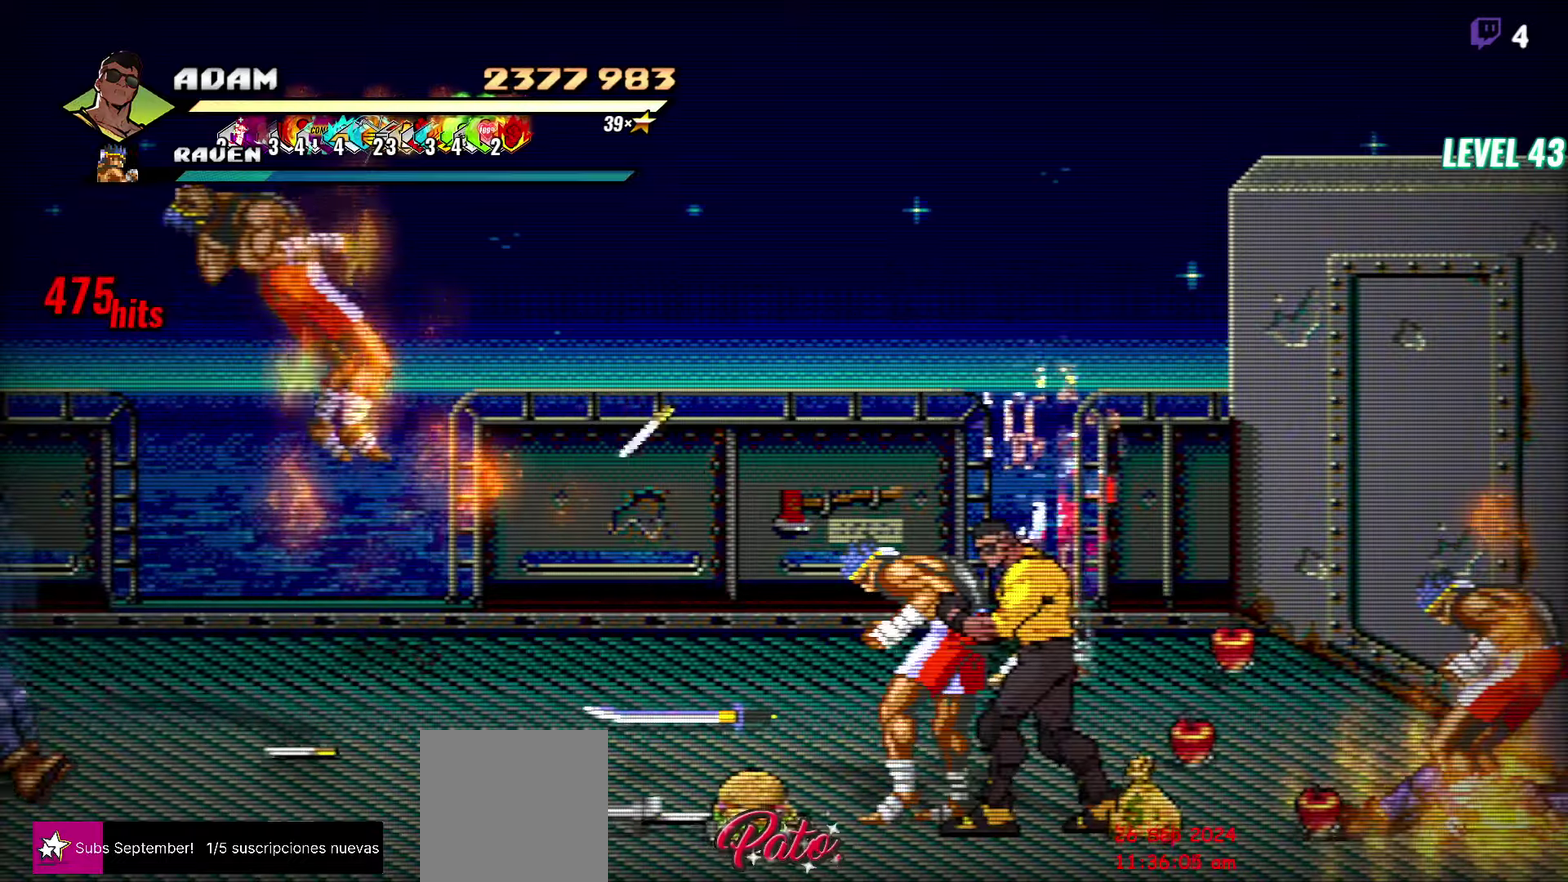
{"buttons": [], "events": [[33, "DPAD_DOWN", "up"], [50, "DPAD_LEFT", "up"], [100, "Y", "down"], [150, "Y", "up"]]}
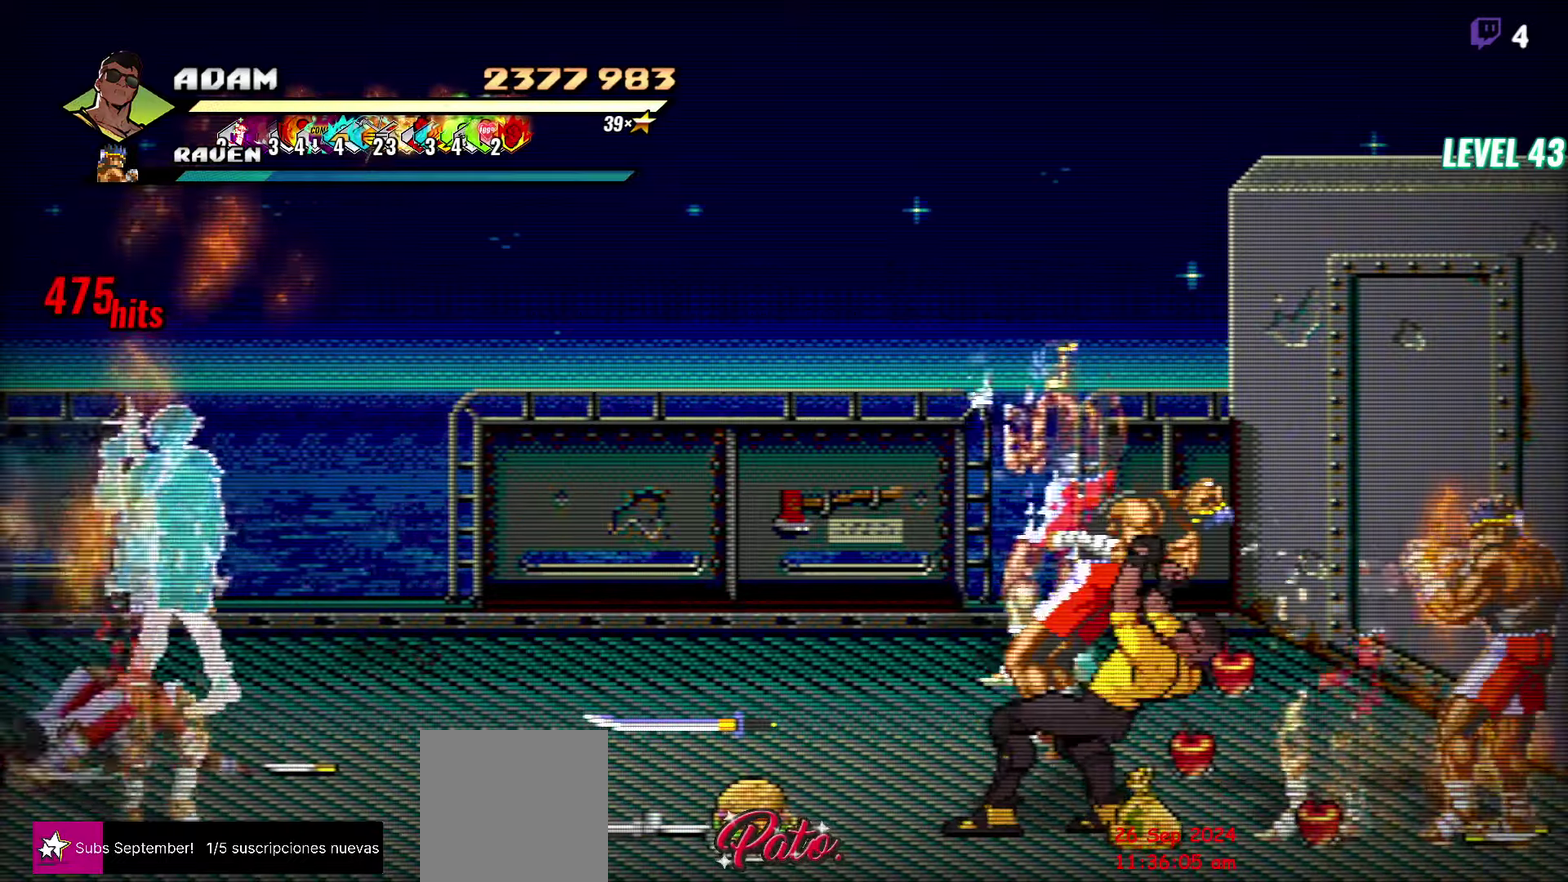
{"buttons": ["DPAD_RIGHT"], "events": [[16, "Y", "down"], [116, "Y", "up"], [350, "DPAD_RIGHT", "down"], [400, "DPAD_RIGHT", "up"], [466, "DPAD_RIGHT", "down"]]}
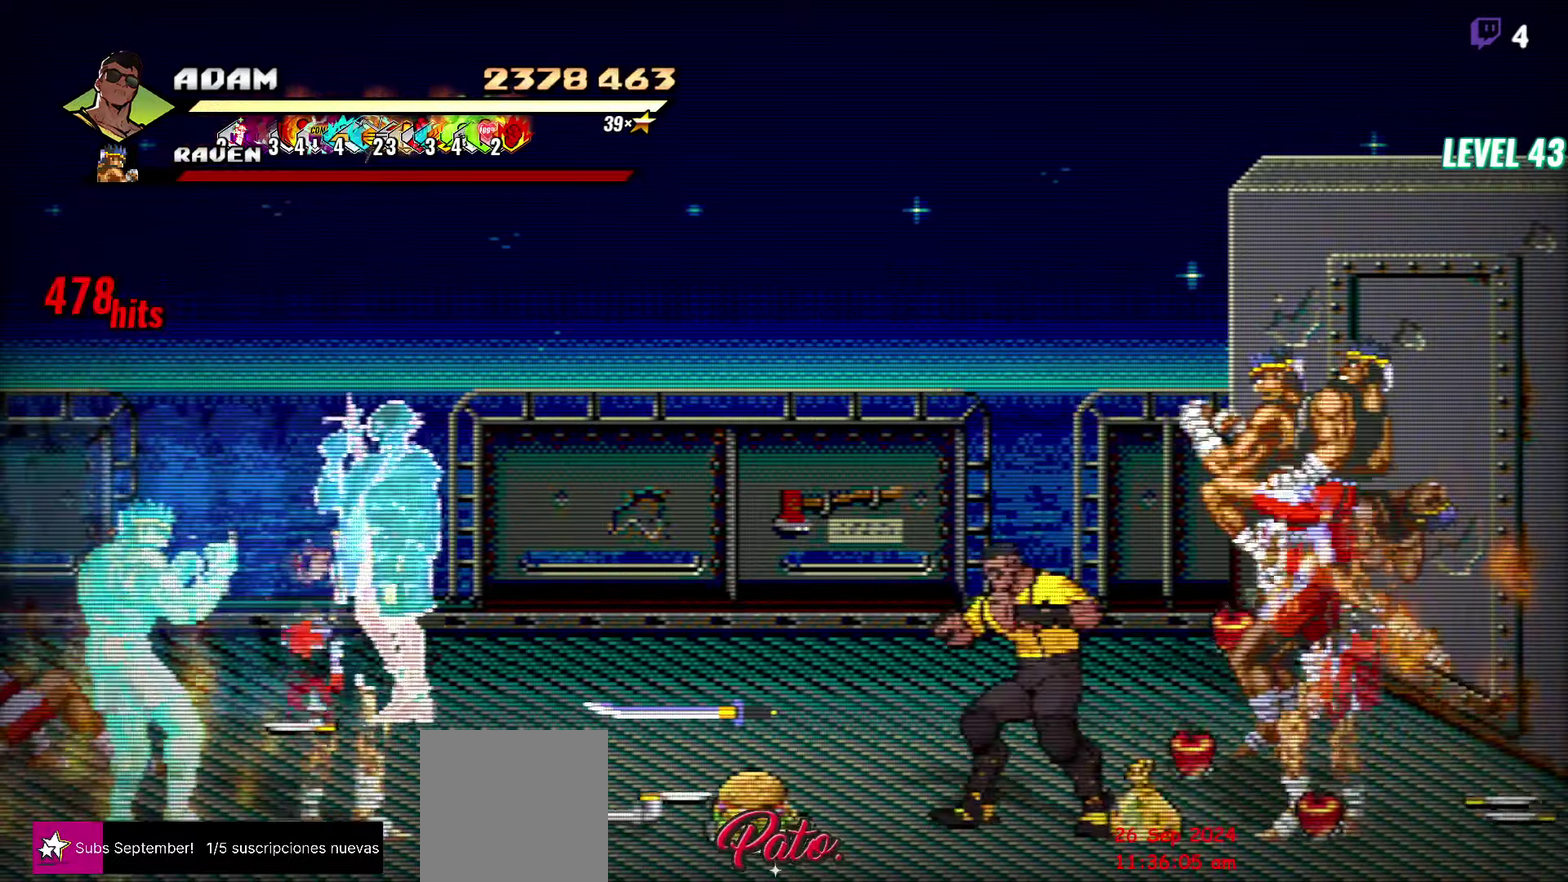
{"buttons": [], "events": [[83, "Y", "down"], [200, "DPAD_RIGHT", "up"], [200, "Y", "up"], [350, "L1", "down"], [450, "L1", "up"]]}
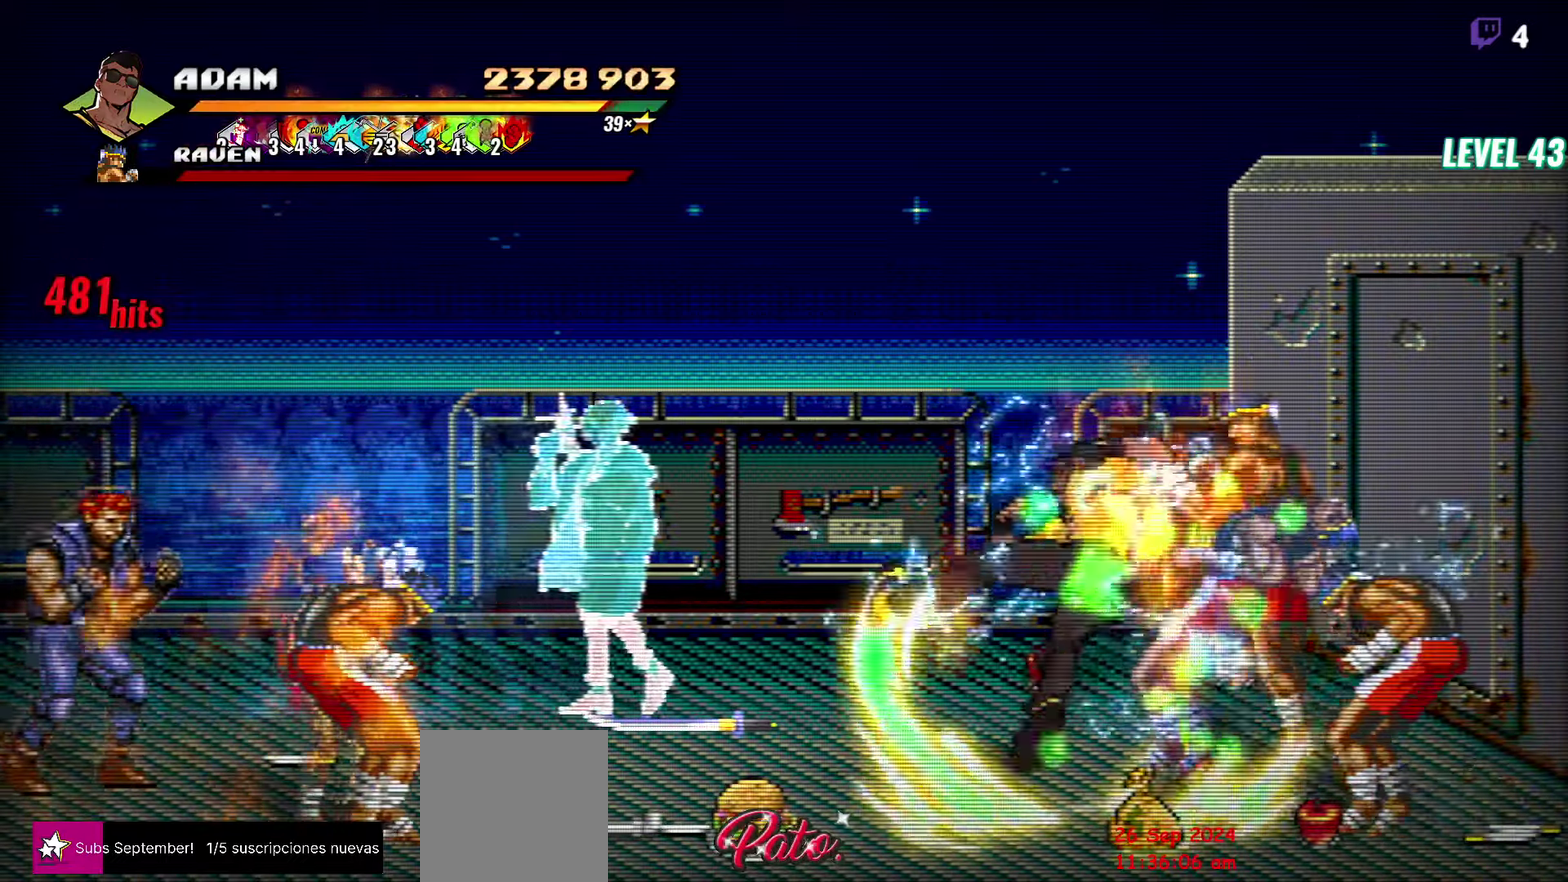
{"buttons": [], "events": [[250, "Y", "down"], [350, "Y", "up"]]}
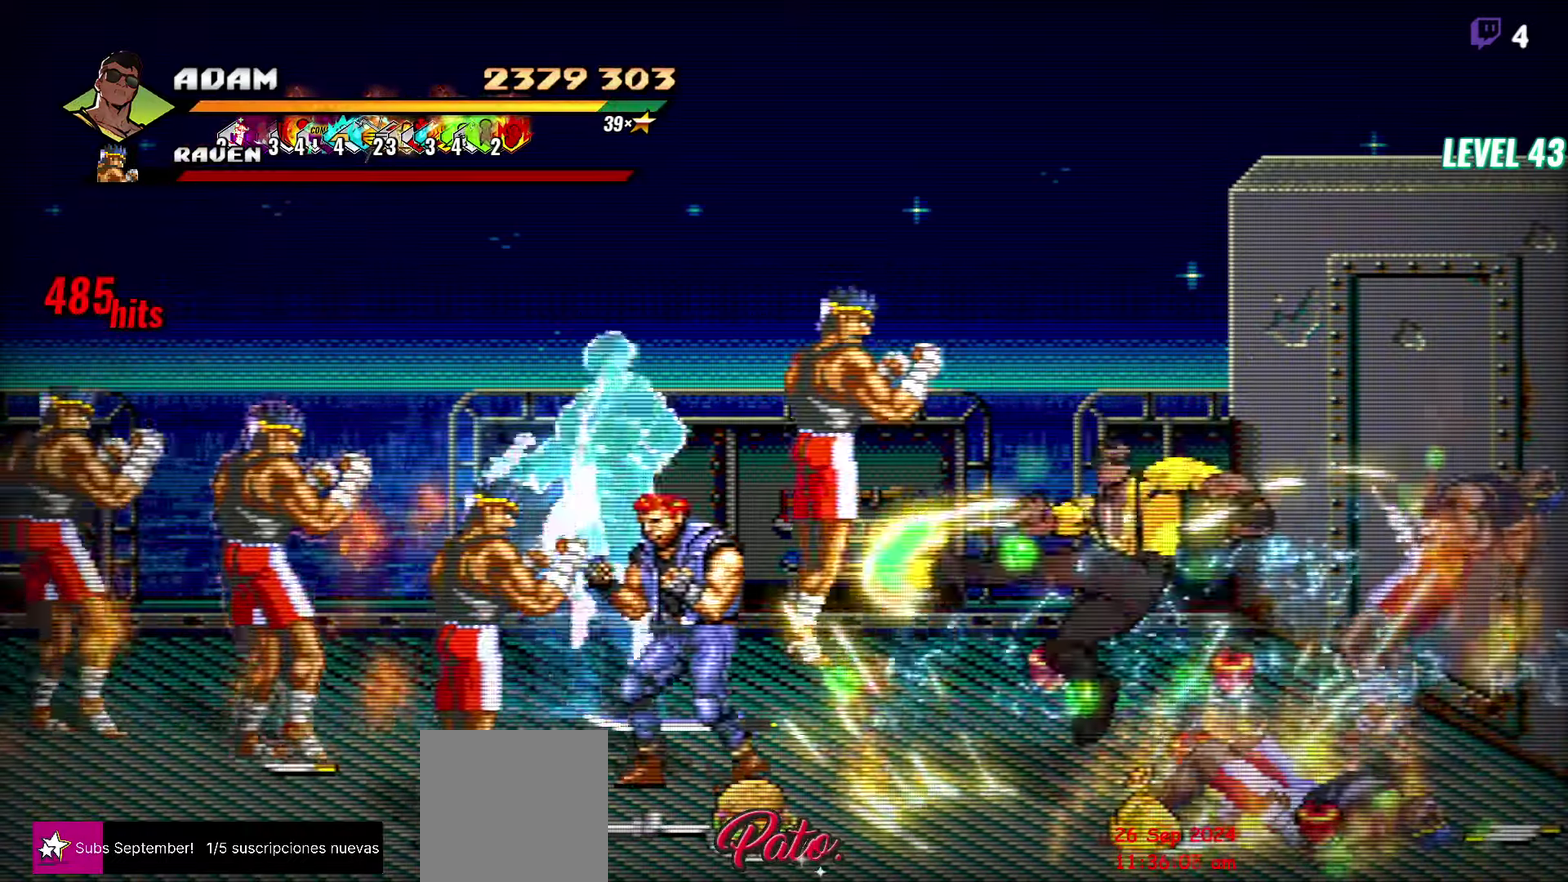
{"buttons": [], "events": [[100, "DPAD_RIGHT", "down"], [150, "Y", "down"], [250, "Y", "up"], [266, "DPAD_RIGHT", "up"]]}
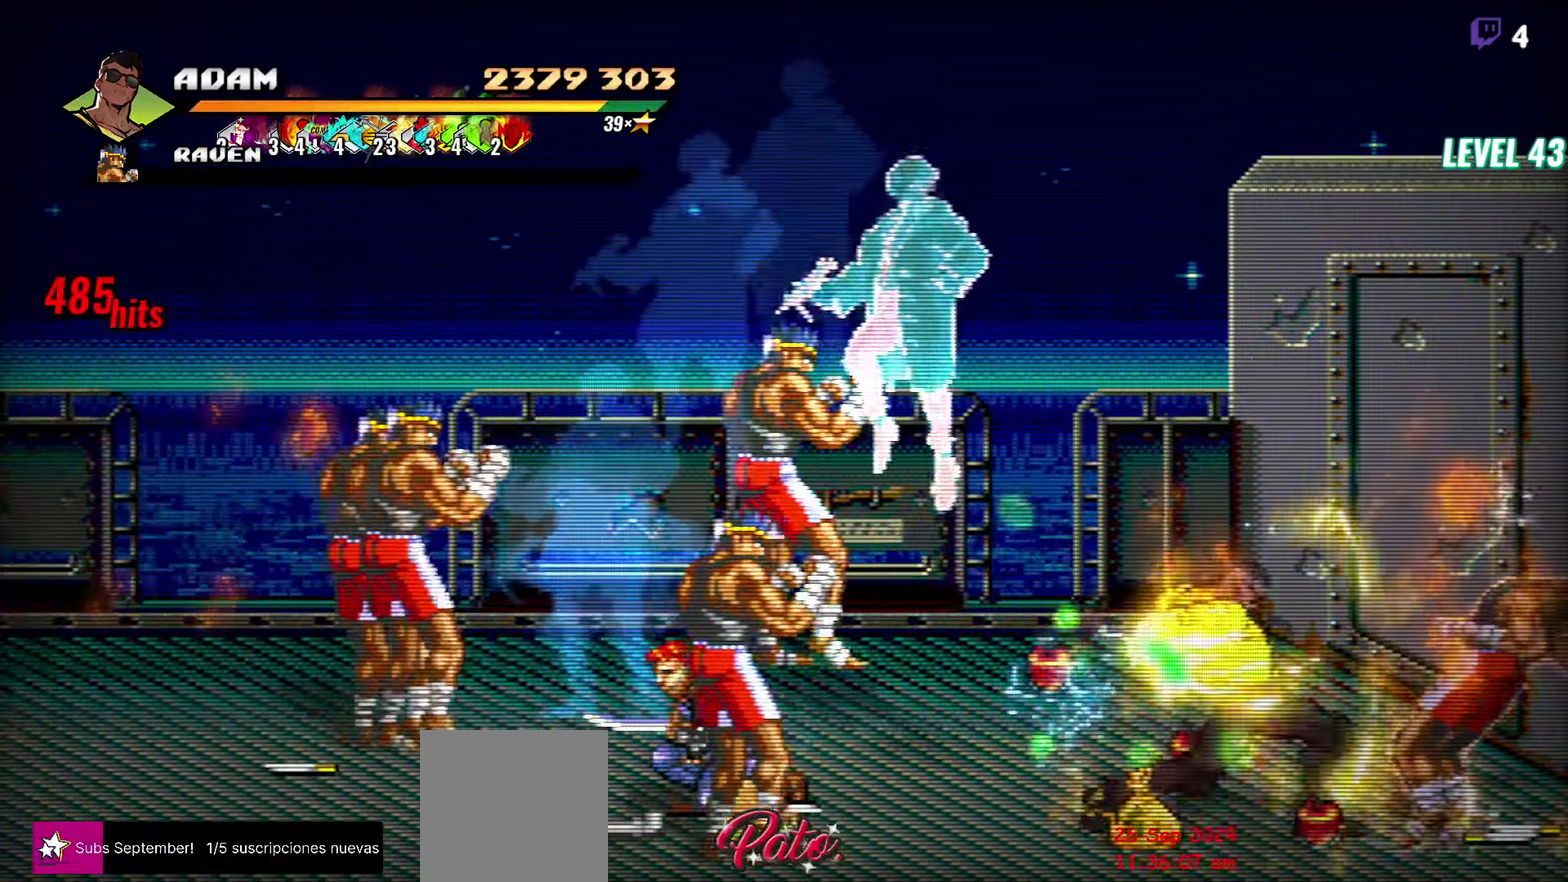
{"buttons": [], "events": [[33, "L1", "down"], [150, "L1", "up"], [350, "Y", "down"], [466, "Y", "up"]]}
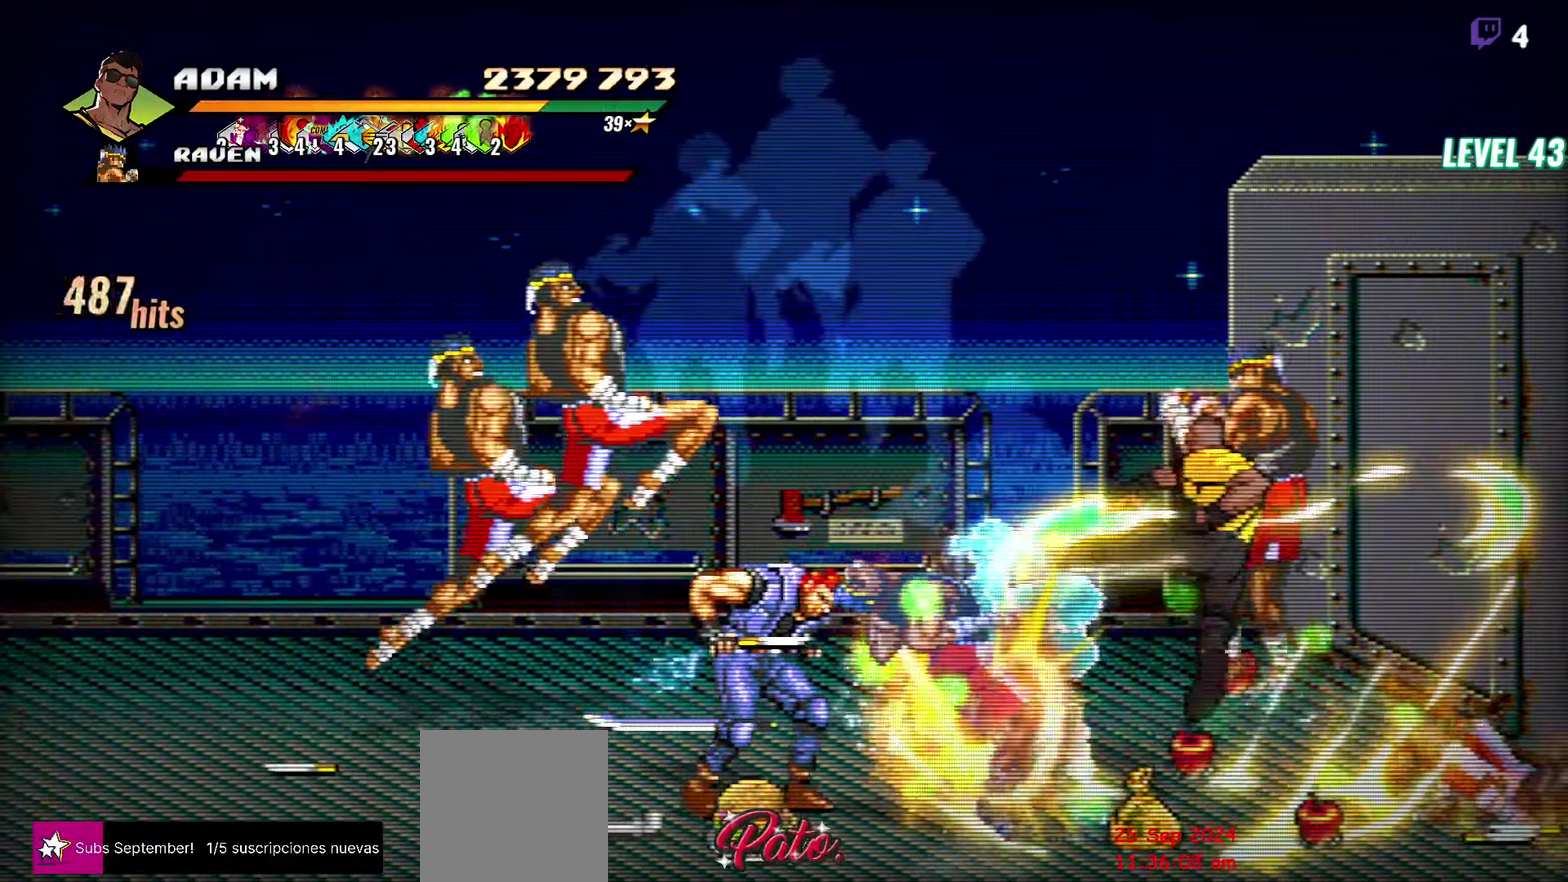
{"buttons": ["DPAD_LEFT"], "events": [[166, "DPAD_LEFT", "down"], [216, "DPAD_LEFT", "up"], [300, "DPAD_LEFT", "down"], [366, "Y", "down"], [500, "Y", "up"]]}
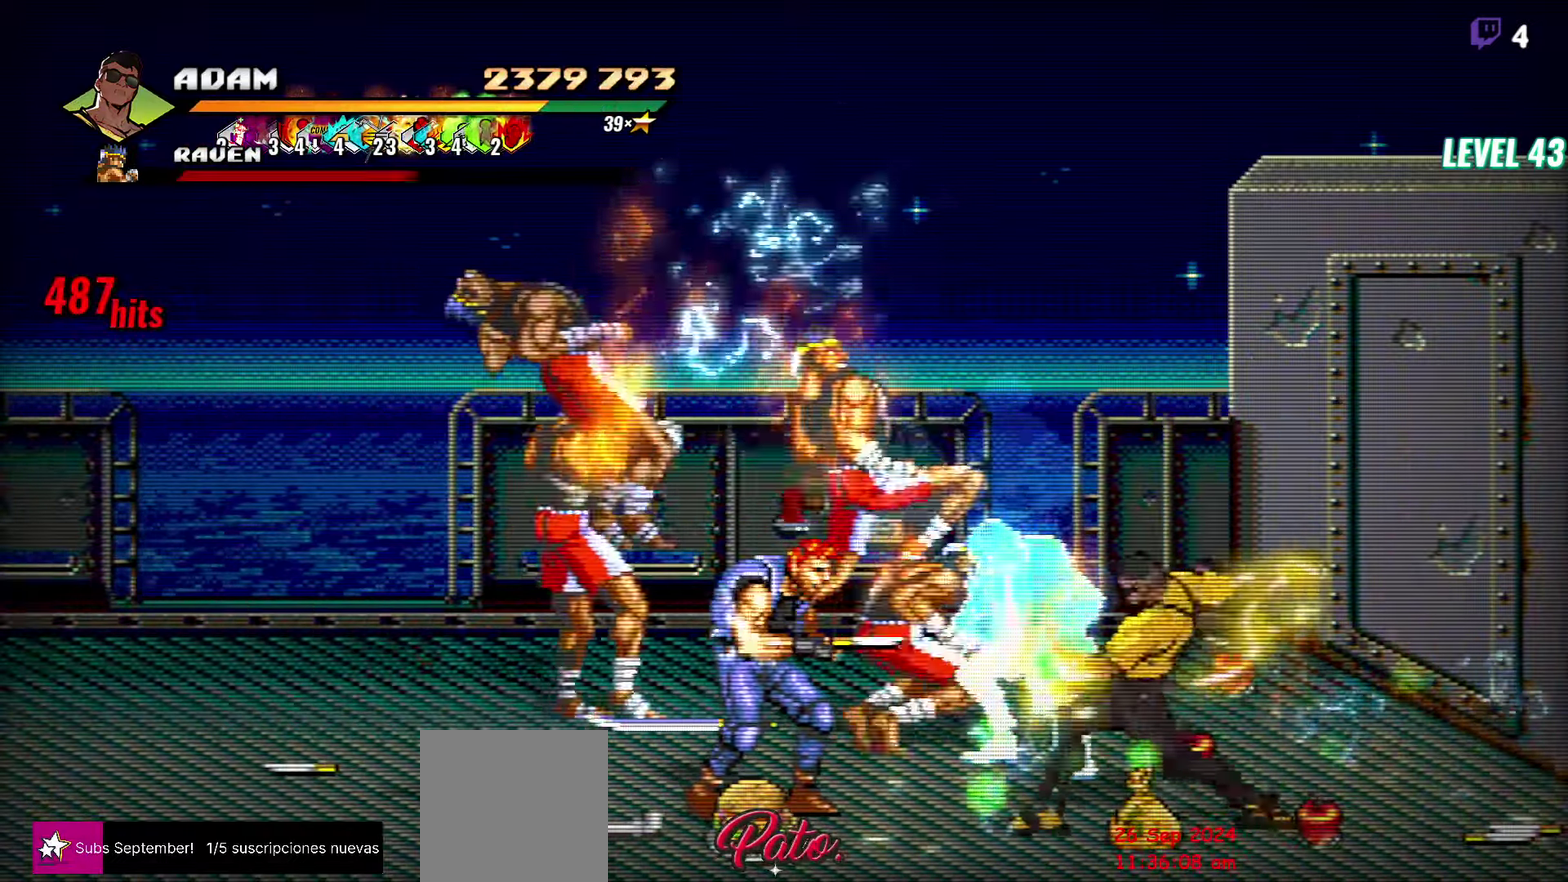
{"buttons": [], "events": [[33, "DPAD_LEFT", "up"], [266, "Y", "down"], [416, "Y", "up"]]}
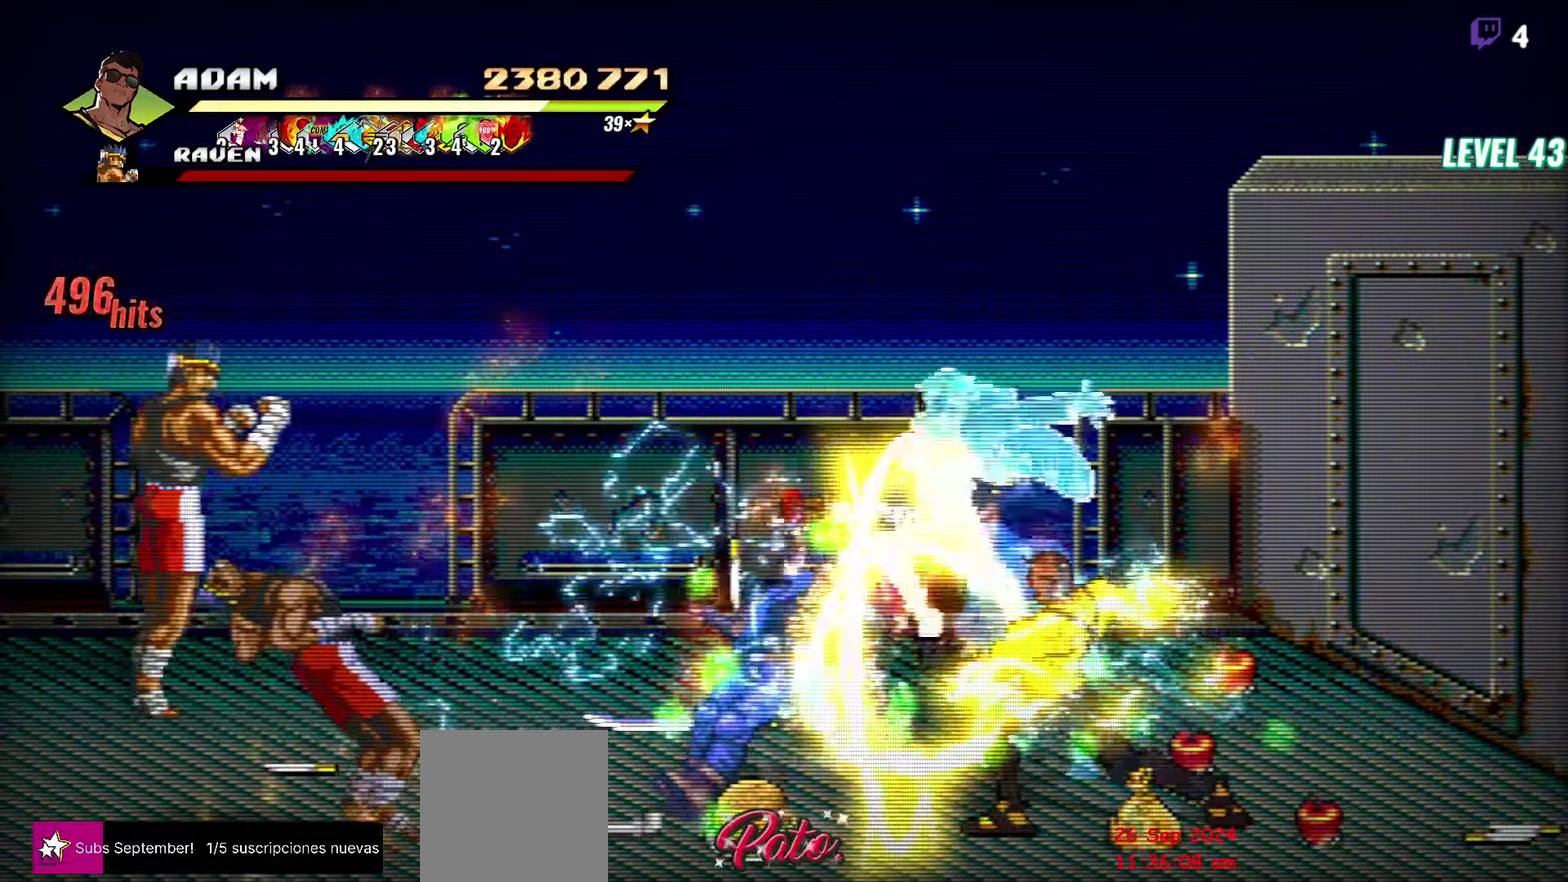
{"buttons": ["DPAD_RIGHT"], "events": [[133, "DPAD_RIGHT", "down"]]}